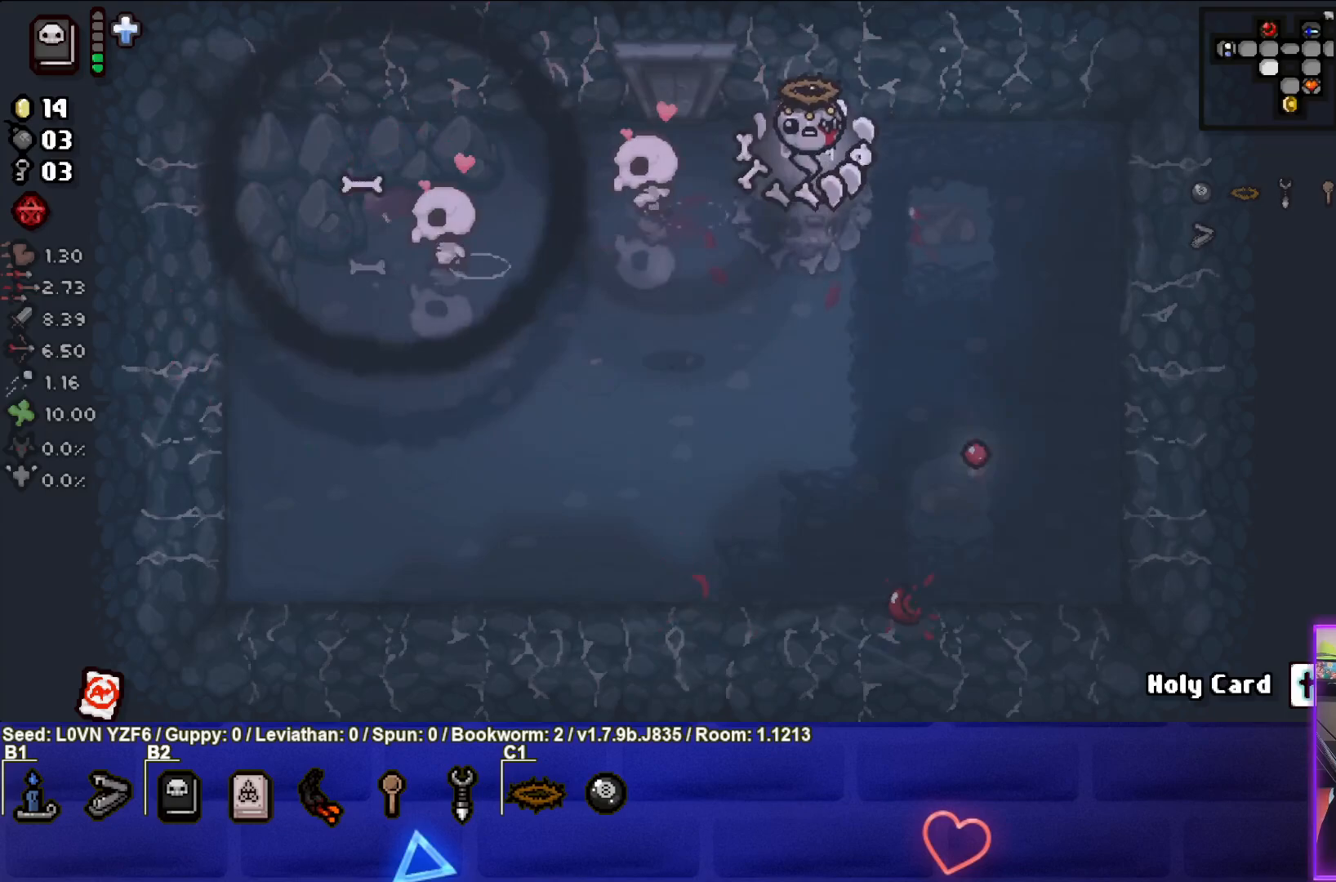
Gameplay with a controller (PlayStation layout); each line is a JSON object with the inputs held at the frame after it. "events" lists button and stick changes between this image and that frame as [ms after this image, input, new state], when the widget could be followed in between. Not read: right_stick.
{"buttons": [], "left_stick": "down-left", "events": [[50, "left_stick", "center"], [133, "left_stick", "down"], [183, "left_stick", "down-left"]]}
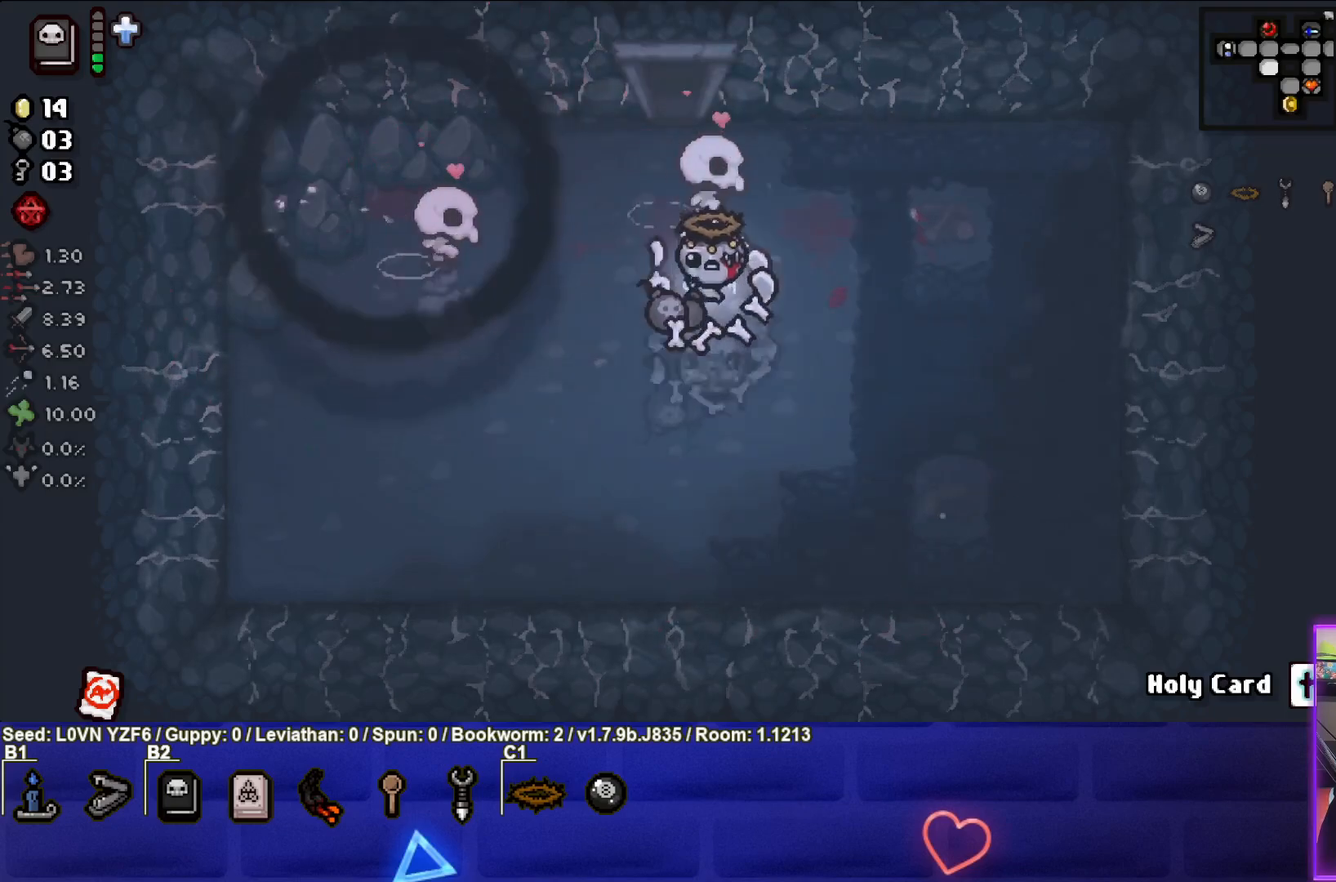
{"buttons": [], "left_stick": "up", "events": [[67, "left_stick", "center"], [150, "left_stick", "up"]]}
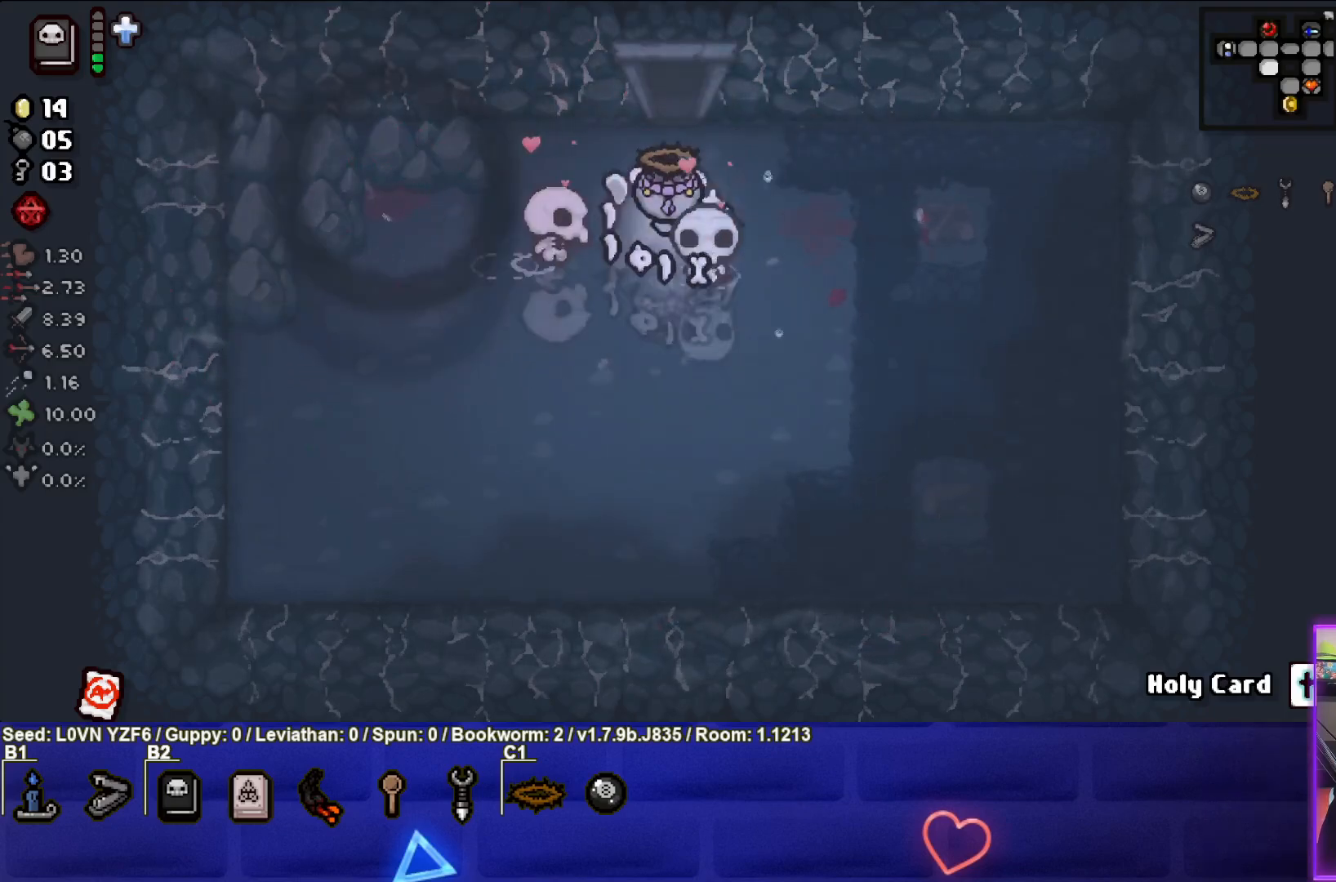
{"buttons": [], "left_stick": "up-right", "events": [[500, "left_stick", "up-right"]]}
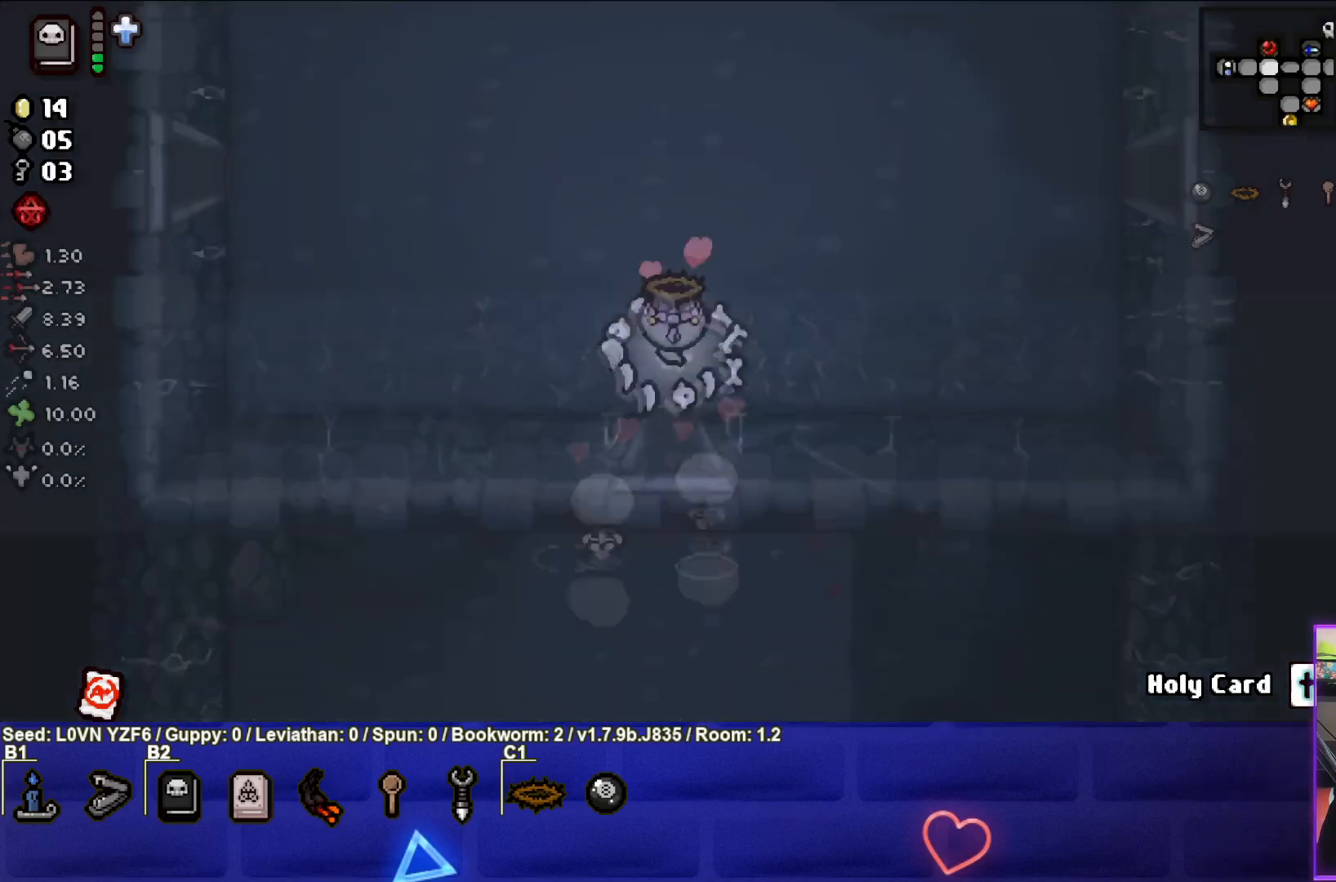
{"buttons": [], "left_stick": "up-right", "events": []}
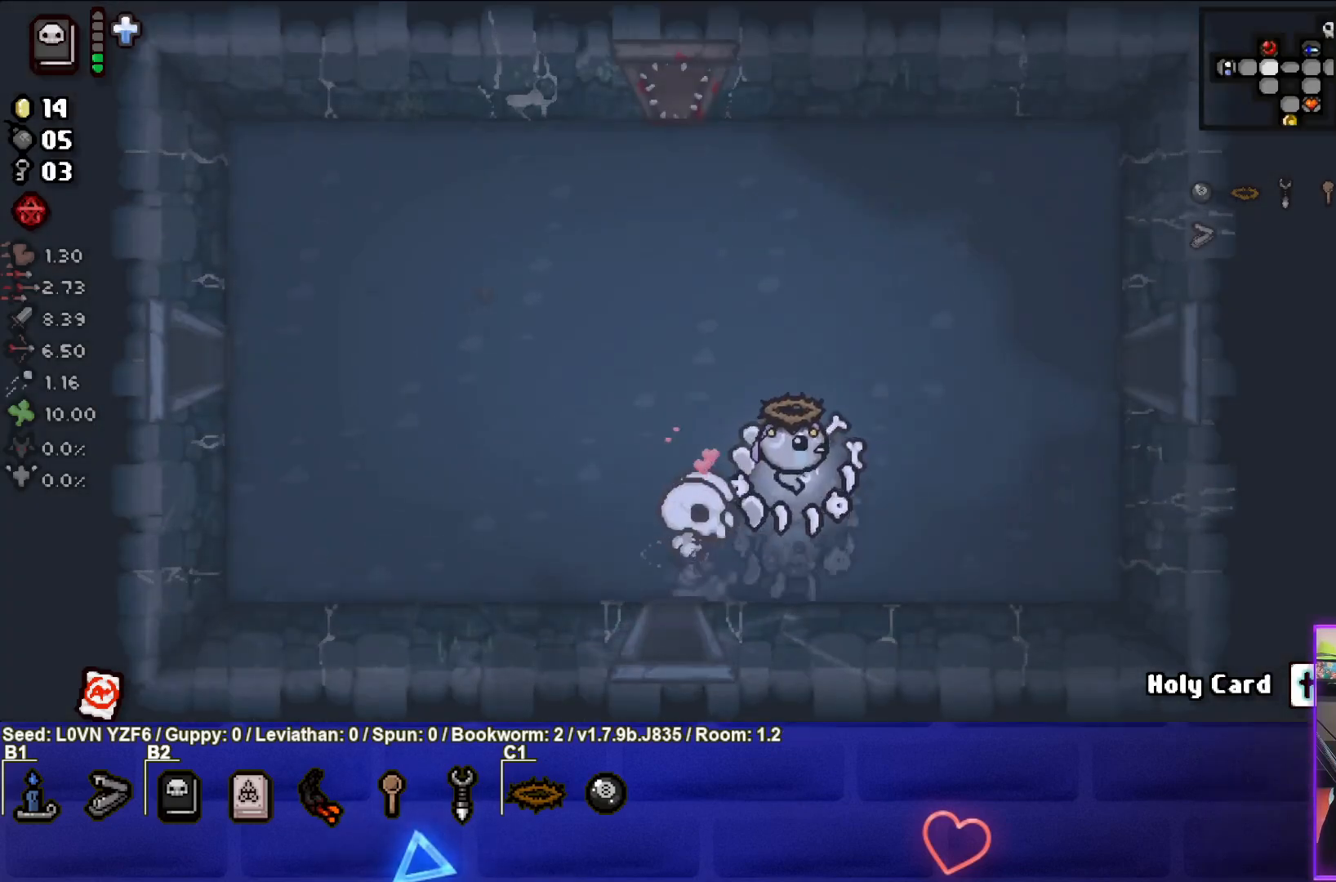
{"buttons": [], "left_stick": "right", "events": [[483, "left_stick", "right"]]}
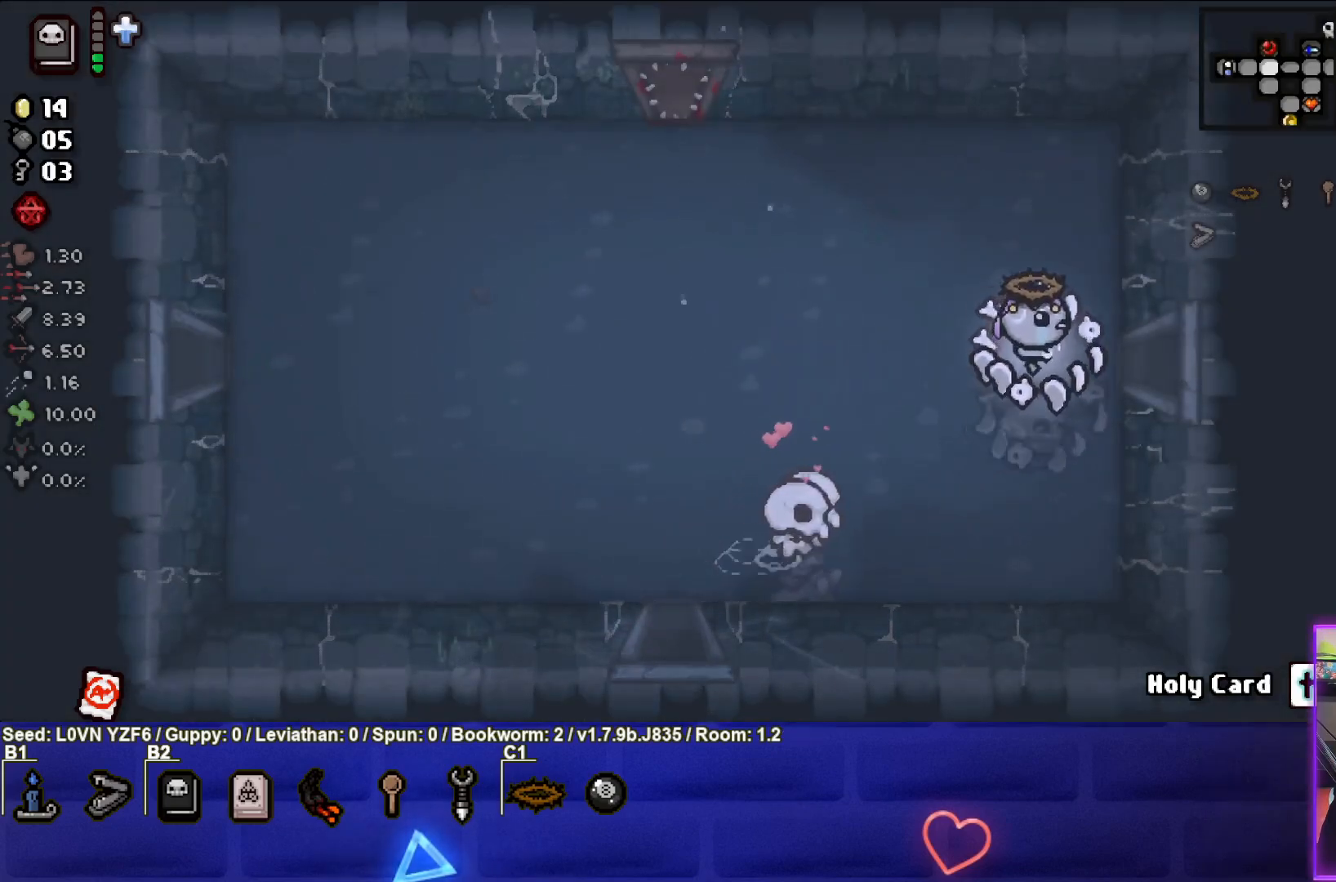
{"buttons": [], "left_stick": "right", "events": []}
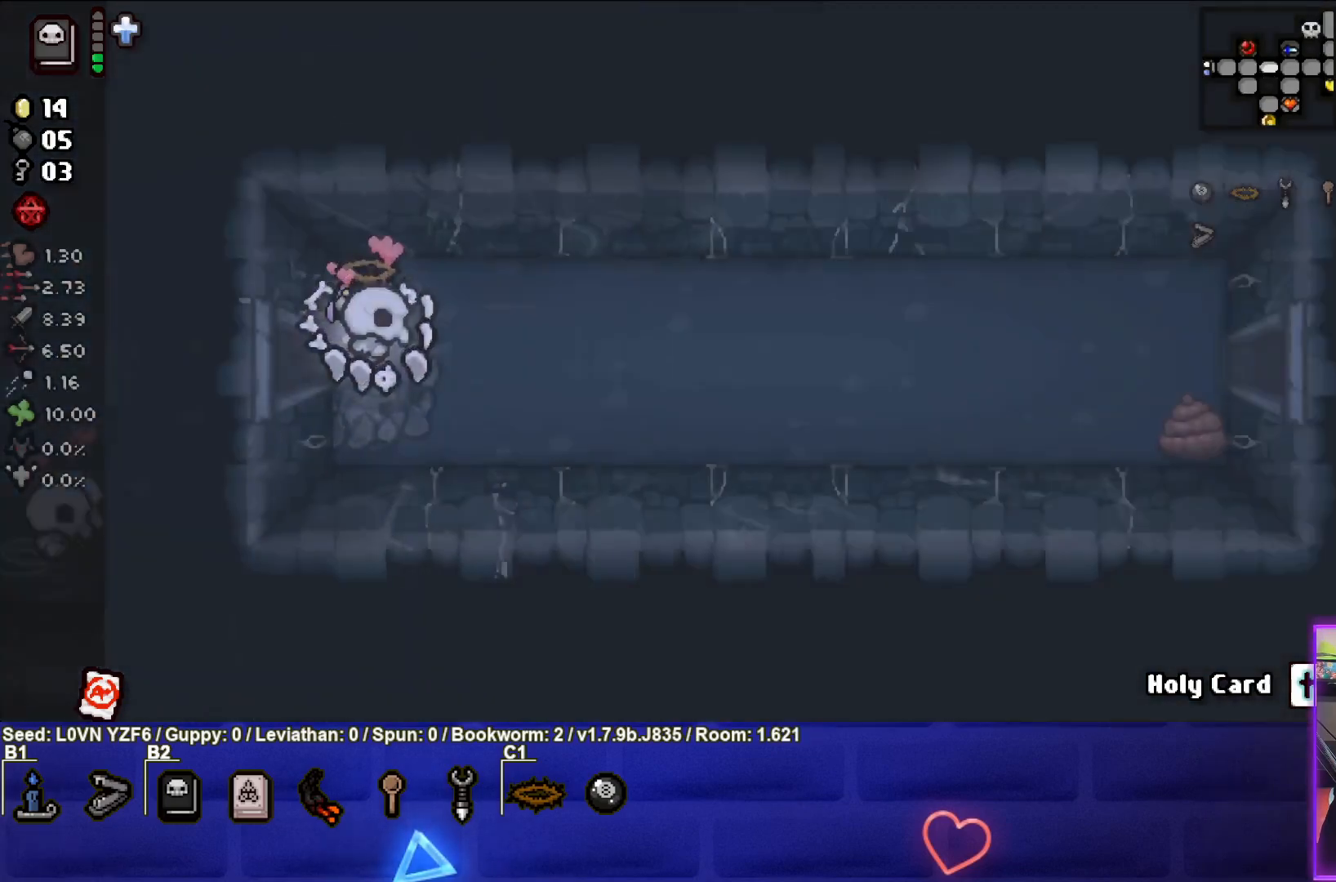
{"buttons": [], "left_stick": "right", "events": []}
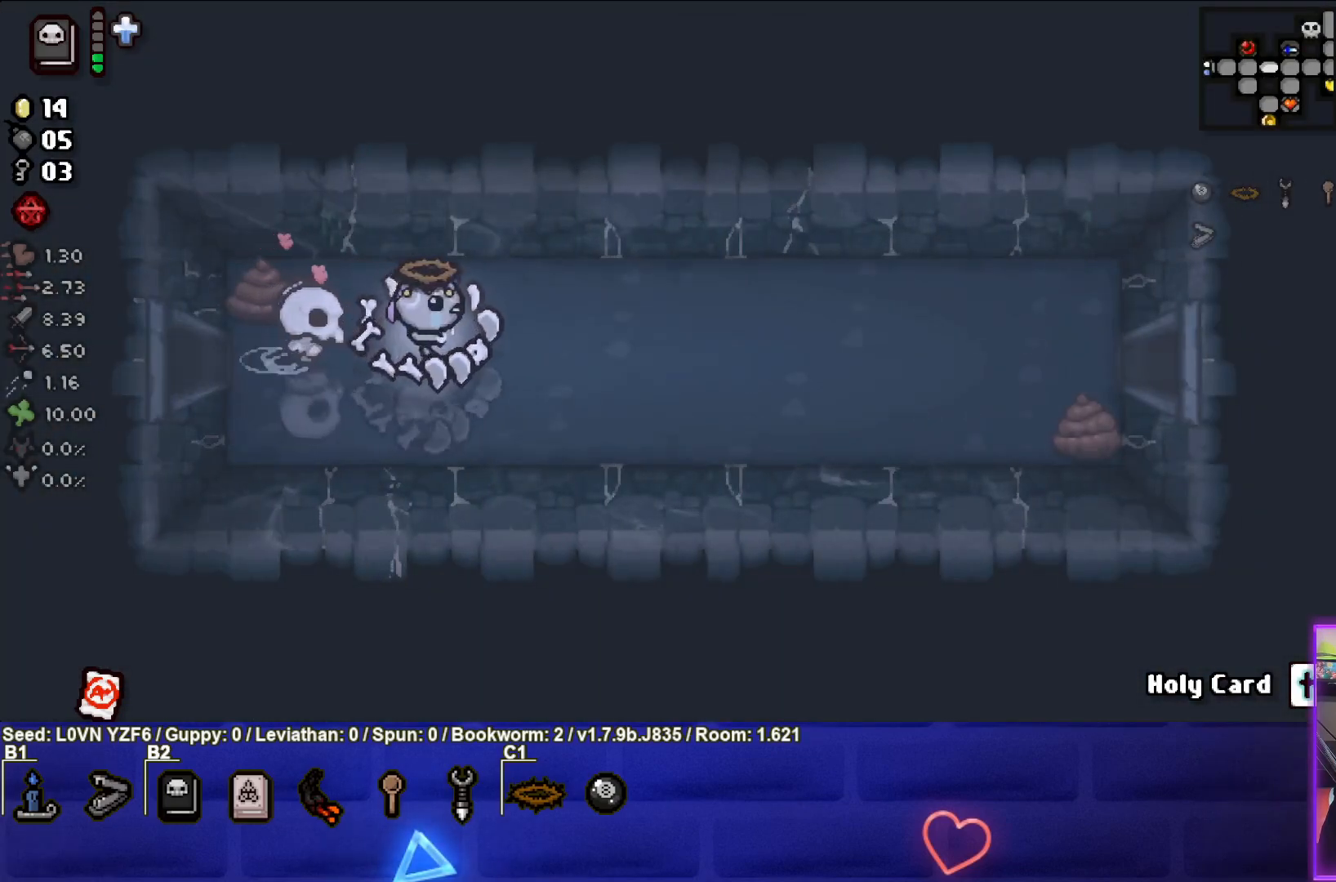
{"buttons": [], "left_stick": "right", "events": []}
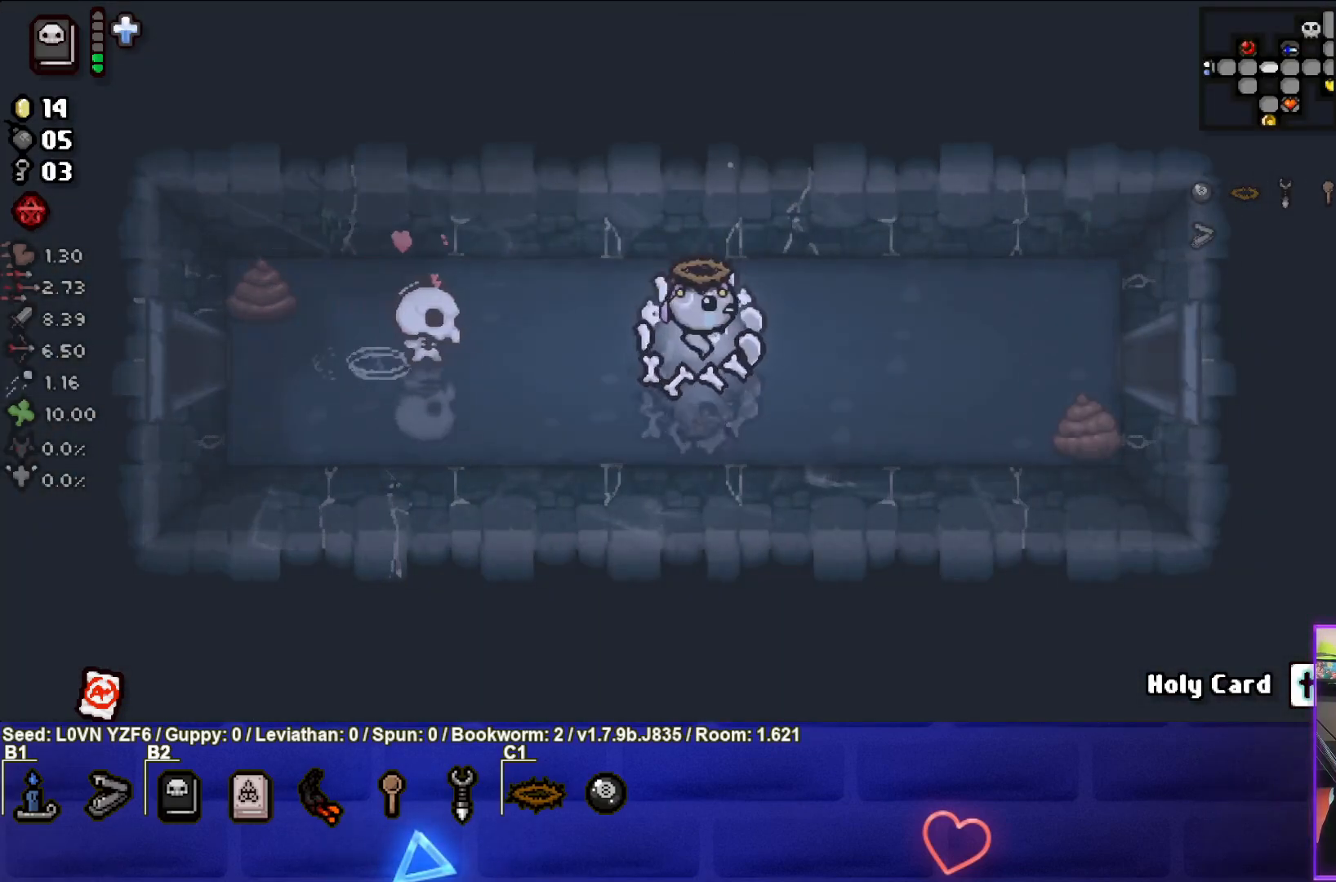
{"buttons": [], "left_stick": "right", "events": []}
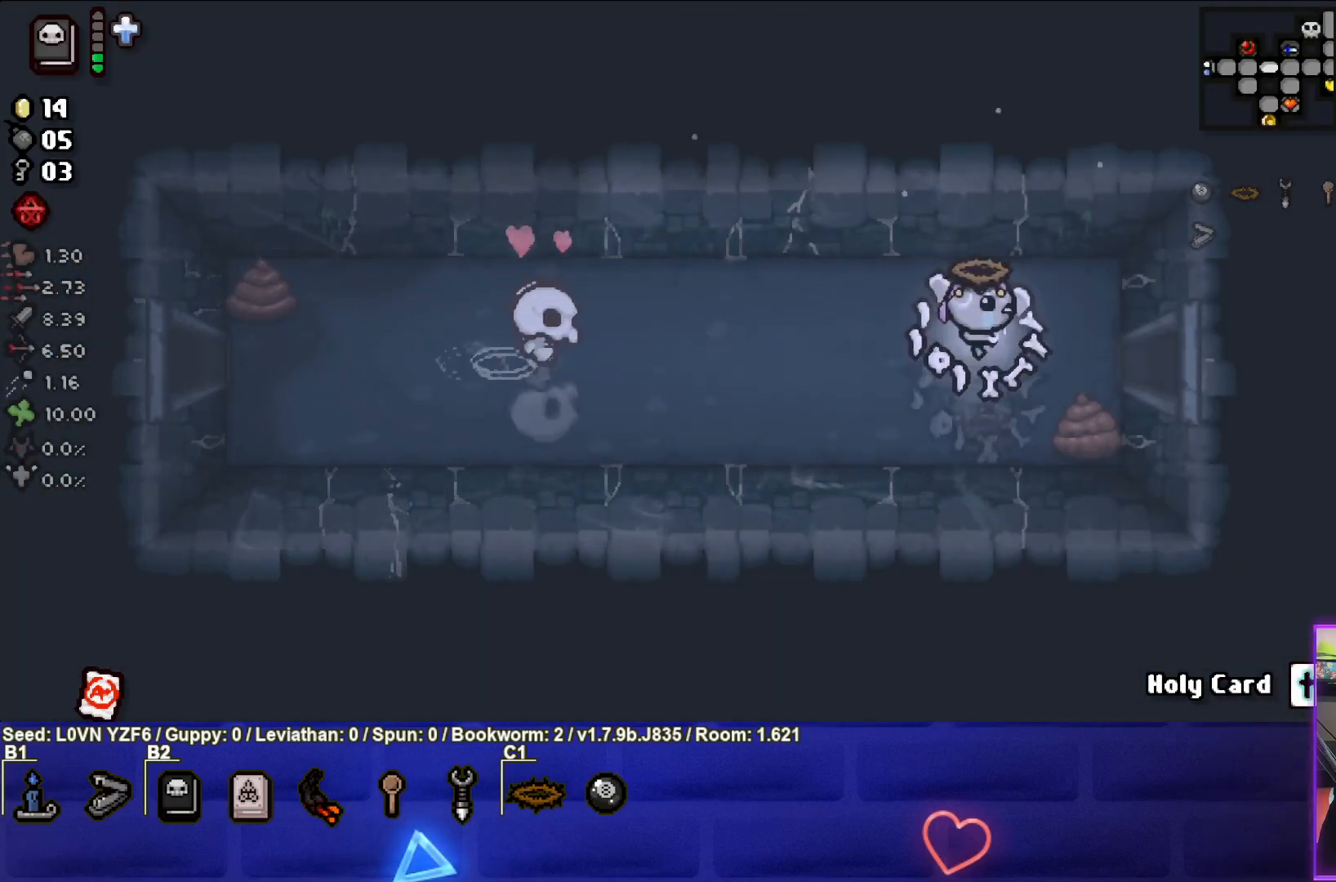
{"buttons": [], "left_stick": "right", "events": []}
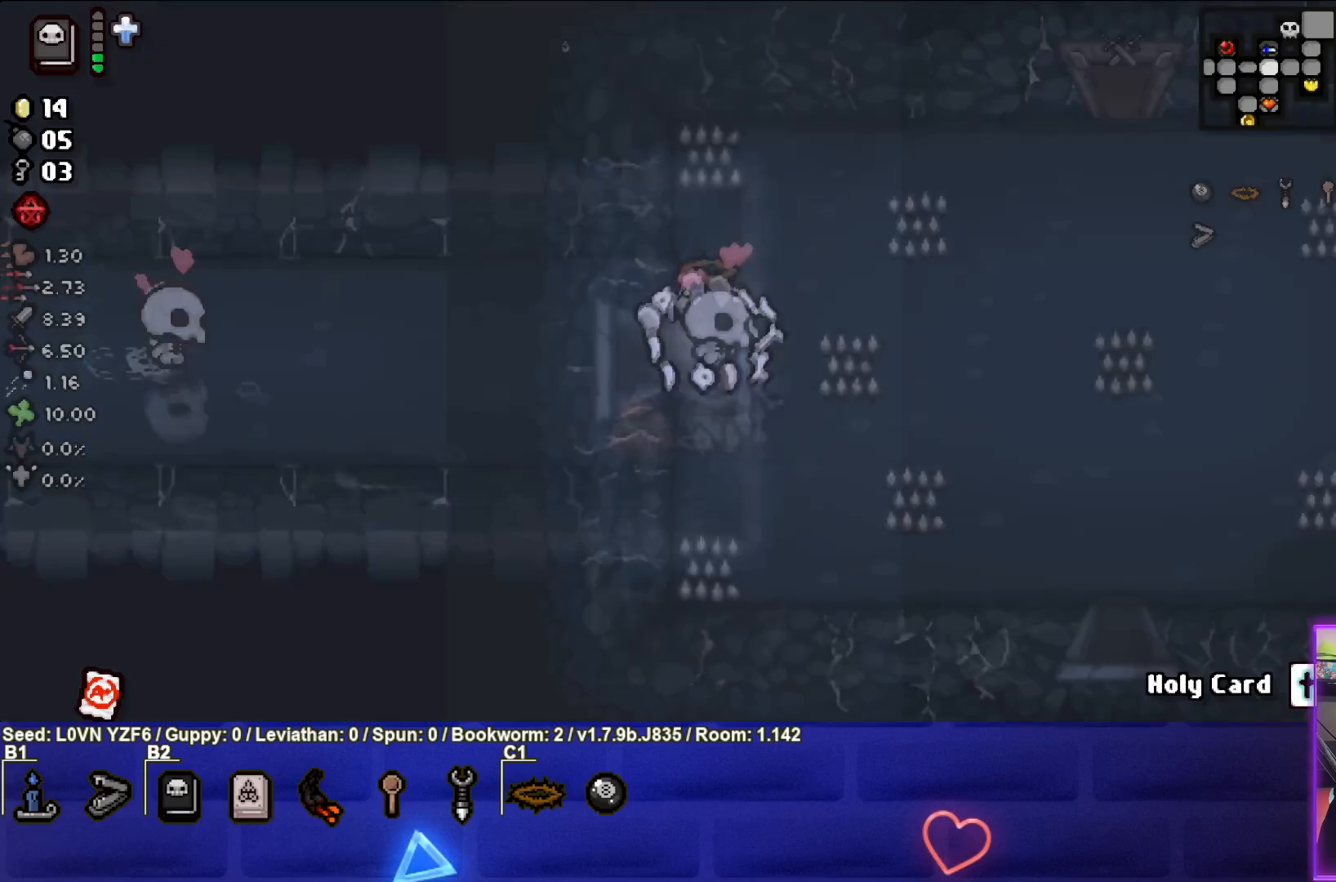
{"buttons": [], "left_stick": "right", "events": []}
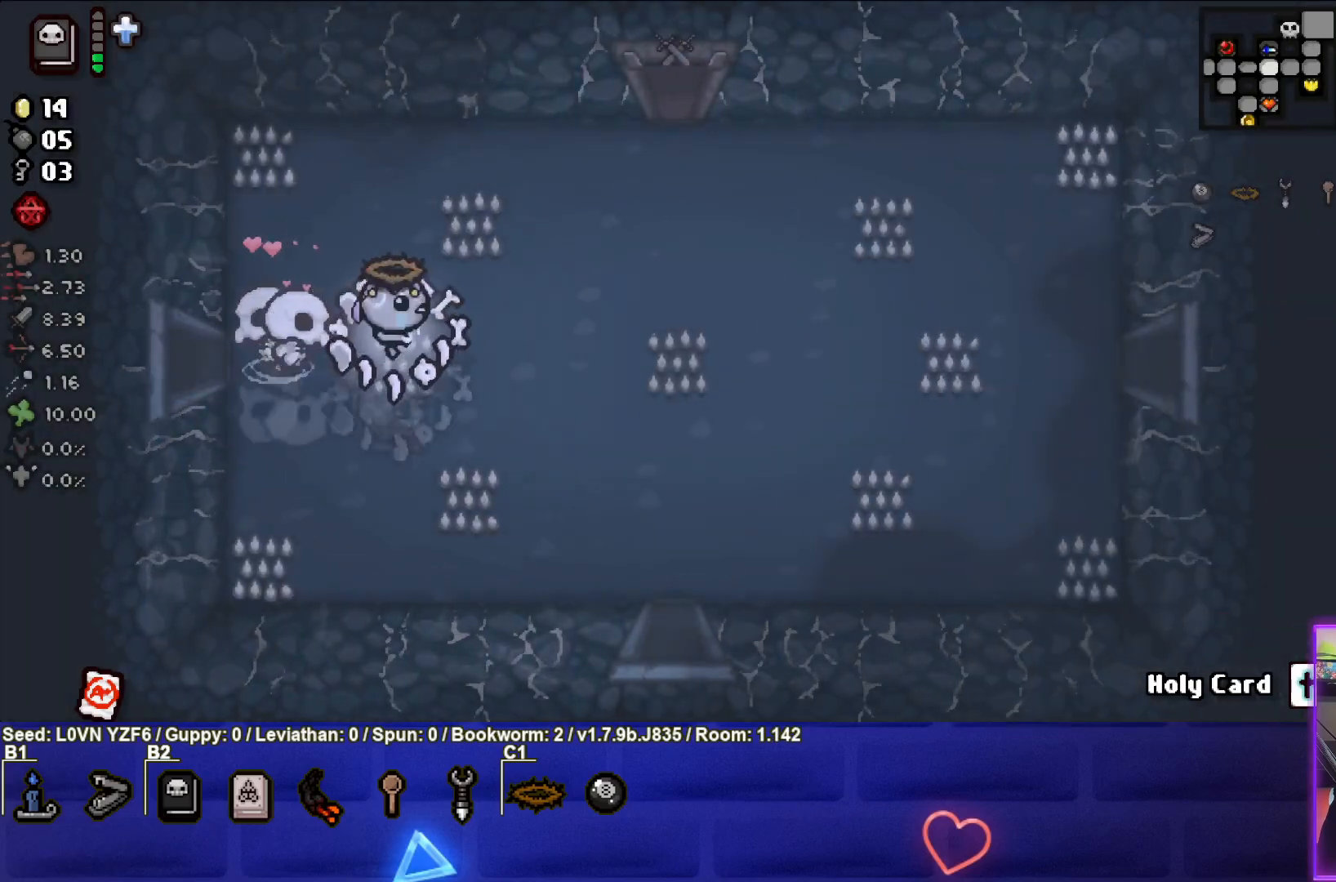
{"buttons": [], "left_stick": "right", "events": []}
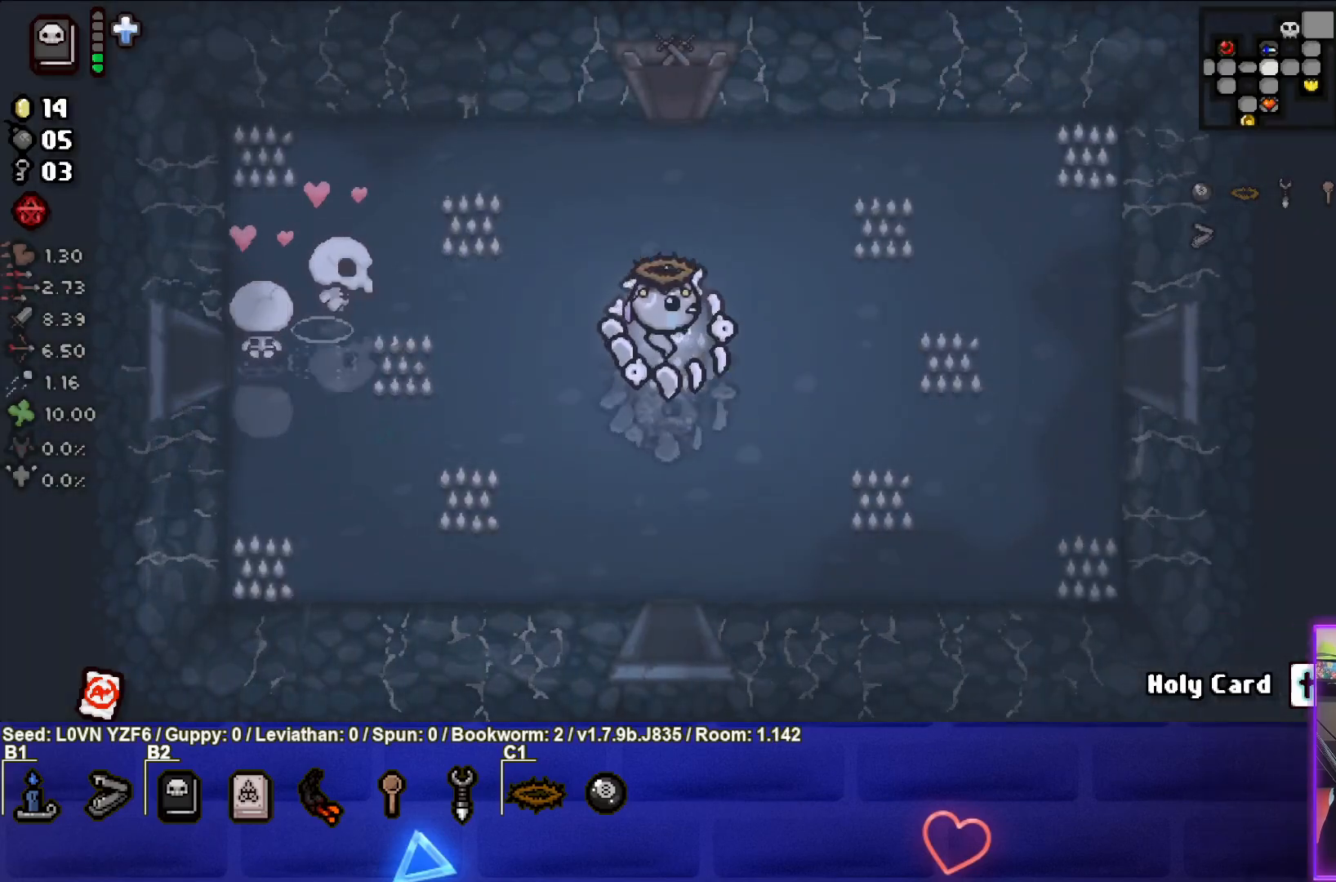
{"buttons": [], "left_stick": "down", "events": [[67, "left_stick", "down"]]}
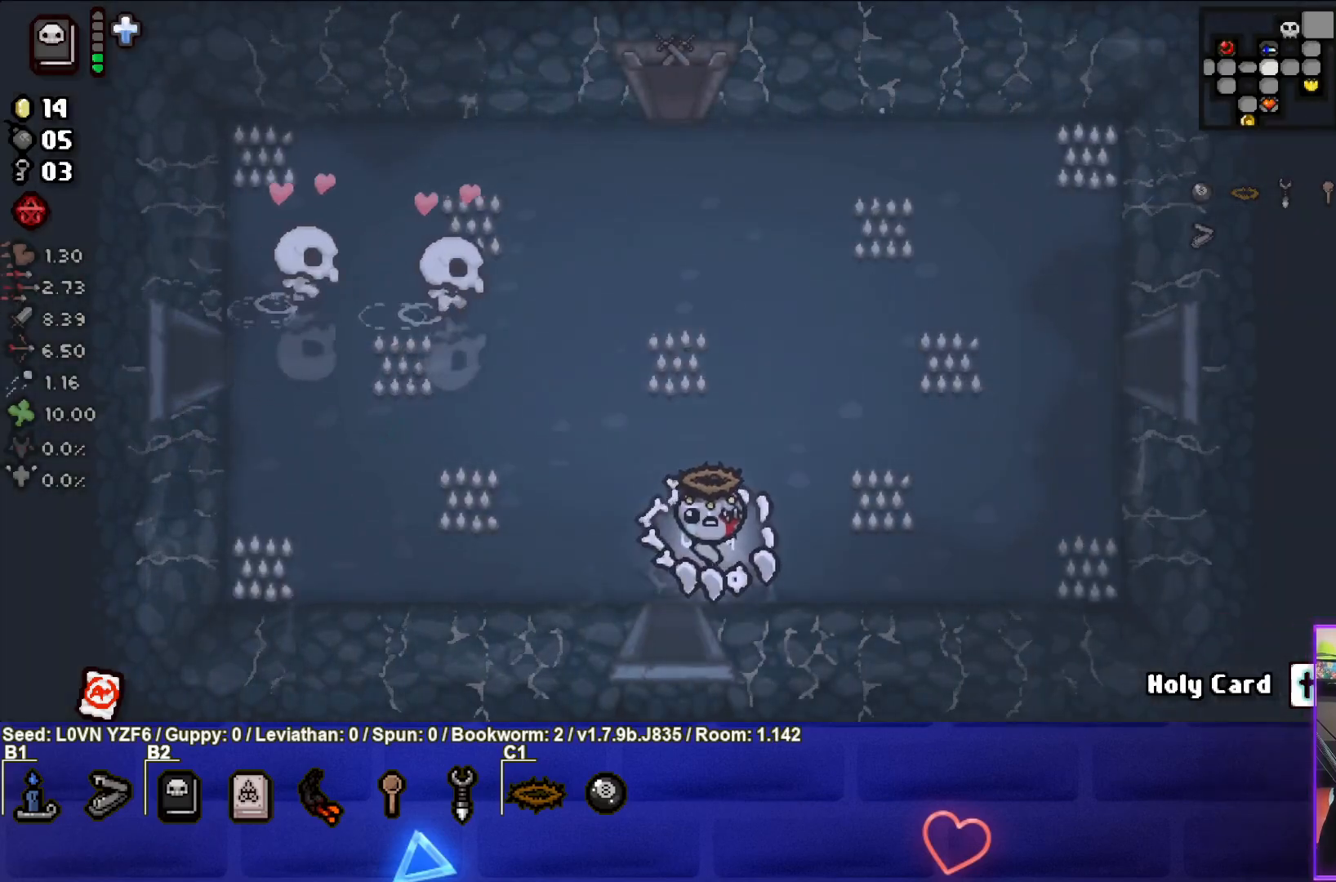
{"buttons": [], "left_stick": "center", "events": [[367, "left_stick", "center"]]}
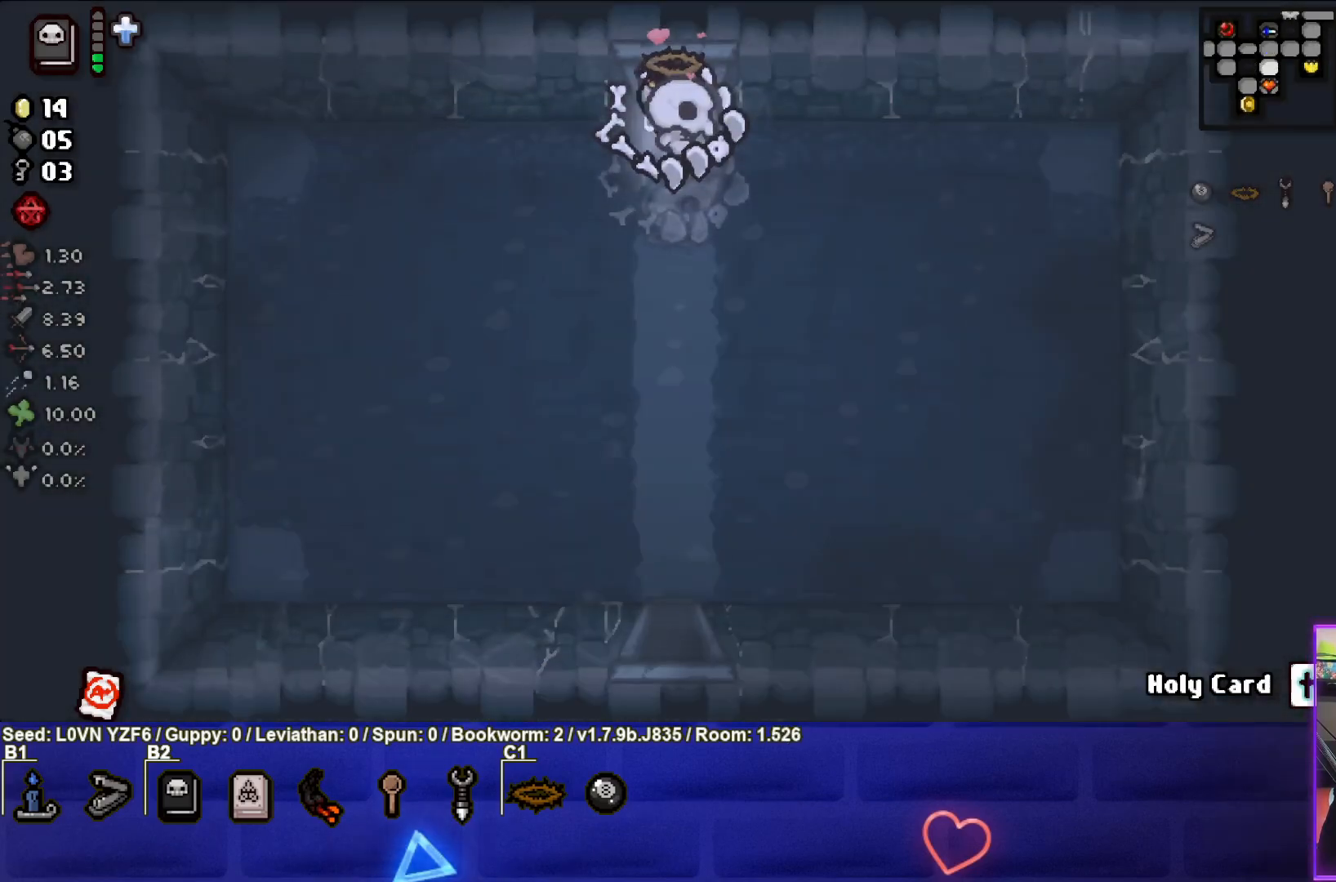
{"buttons": [], "left_stick": "down-left", "events": [[100, "left_stick", "down-right"], [317, "left_stick", "down-left"]]}
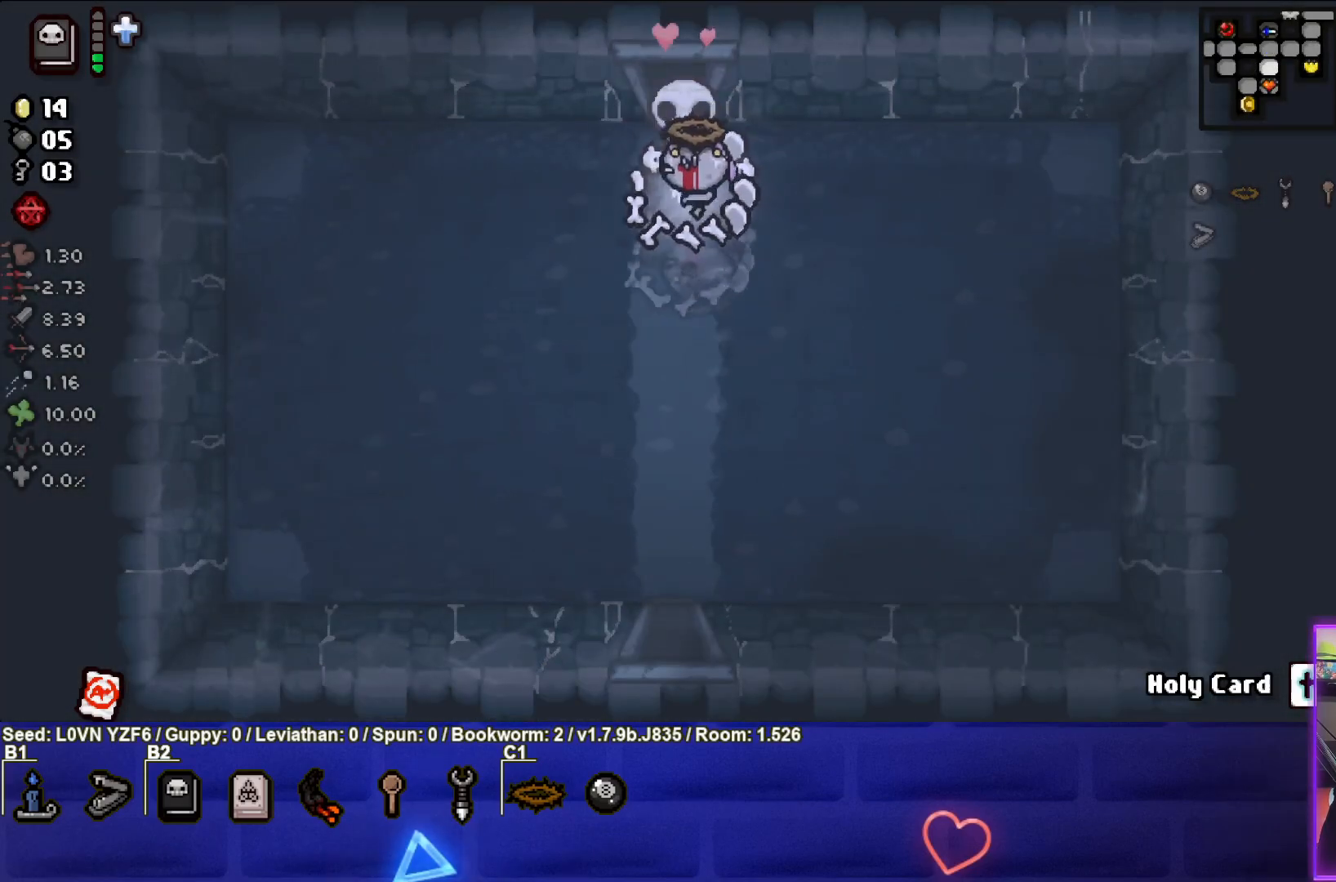
{"buttons": [], "left_stick": "up", "events": [[100, "left_stick", "up"]]}
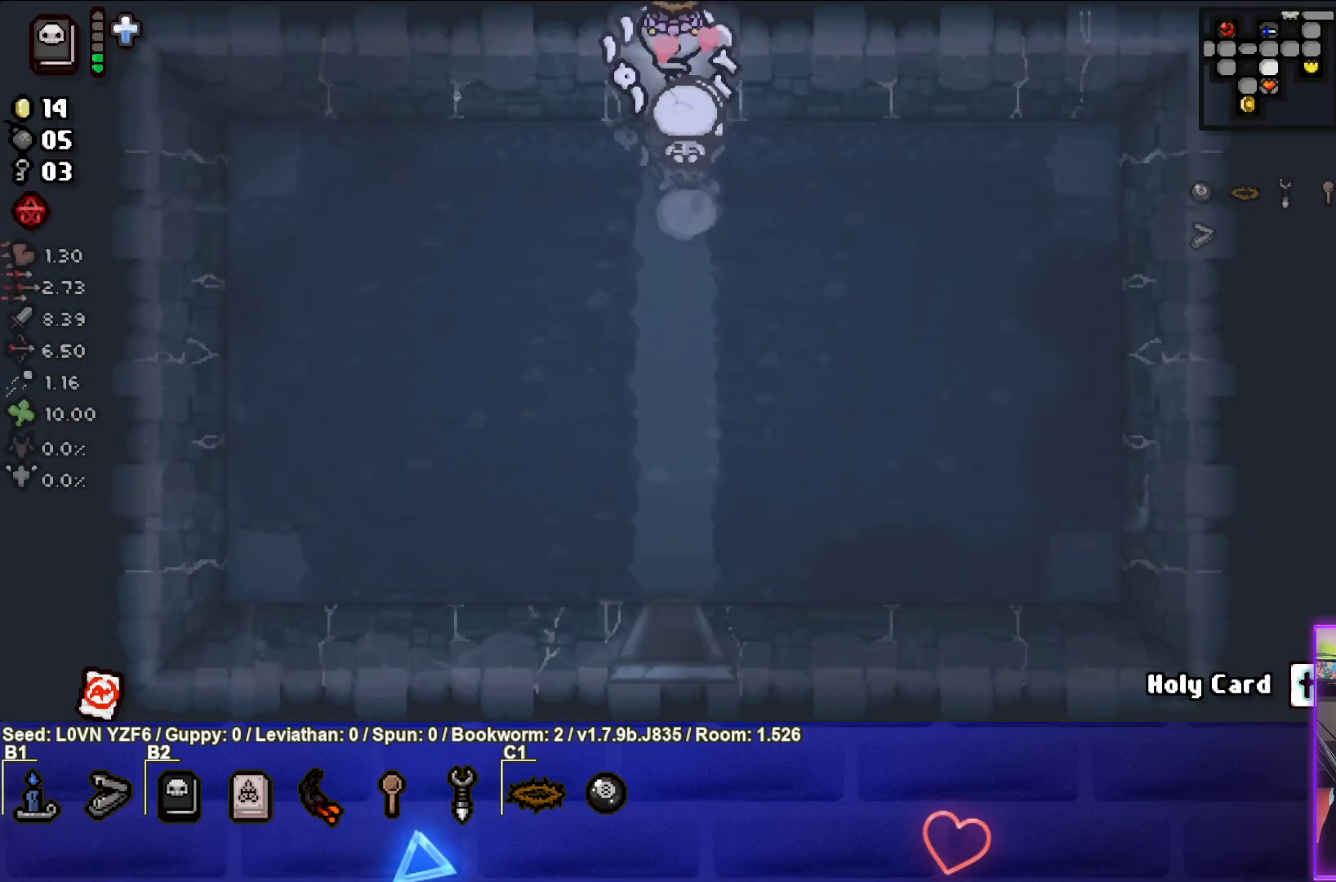
{"buttons": [], "left_stick": "right", "events": [[133, "left_stick", "center"], [450, "left_stick", "right"]]}
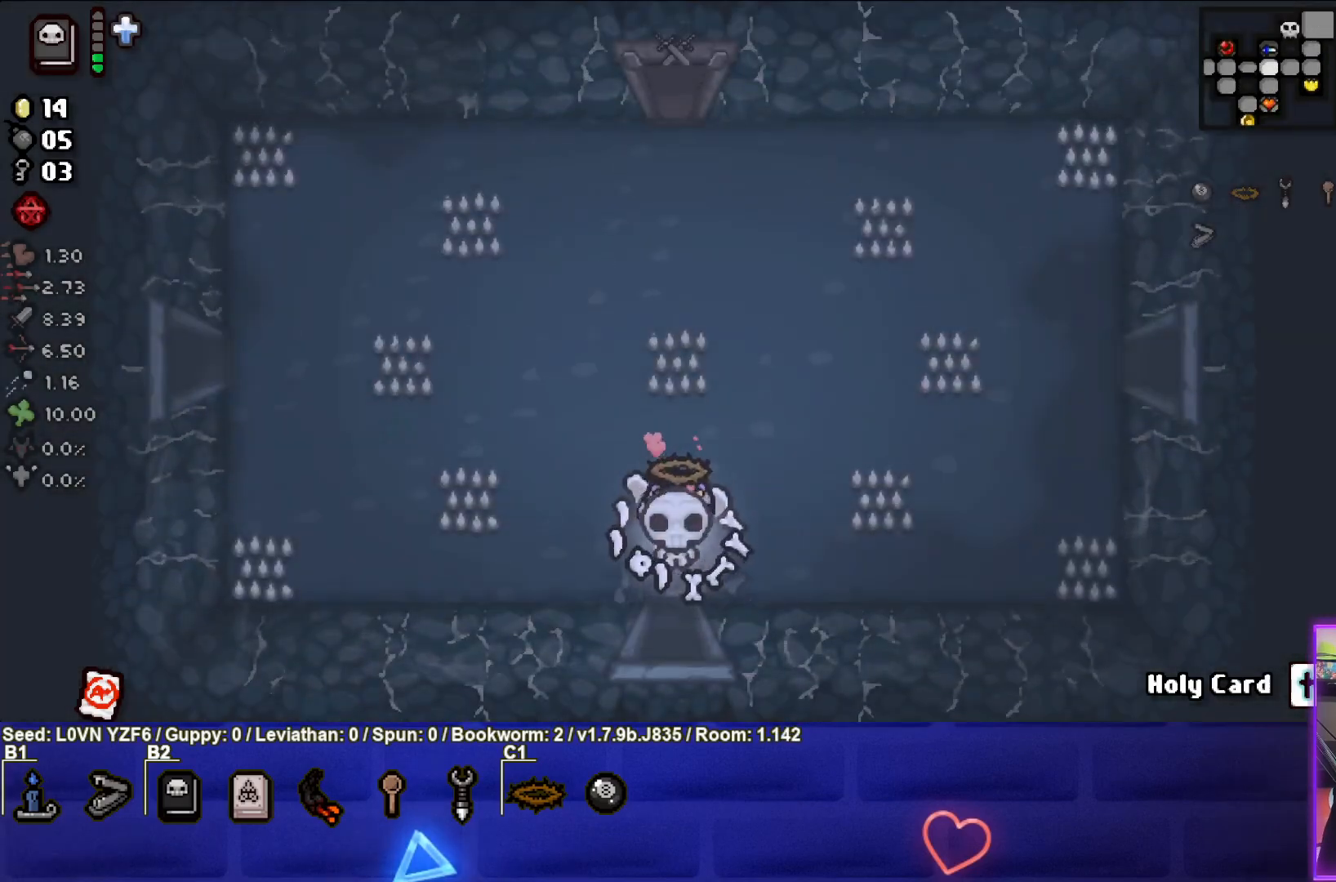
{"buttons": ["SELECT"], "left_stick": "right", "events": [[100, "SELECT", "down"], [200, "left_stick", "up-right"], [500, "left_stick", "right"]]}
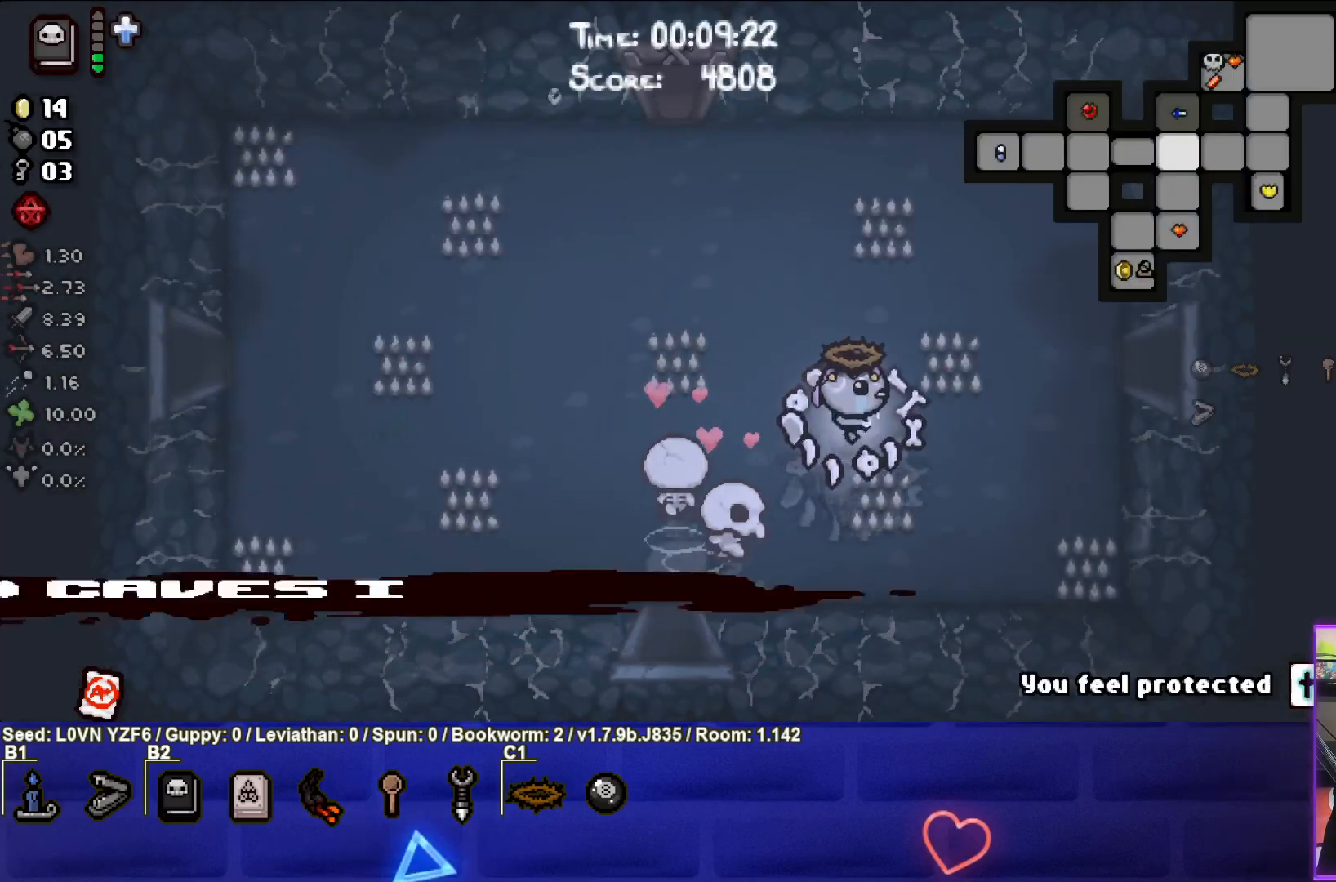
{"buttons": [], "left_stick": "left", "events": [[283, "left_stick", "center"], [367, "SELECT", "up"], [433, "left_stick", "left"]]}
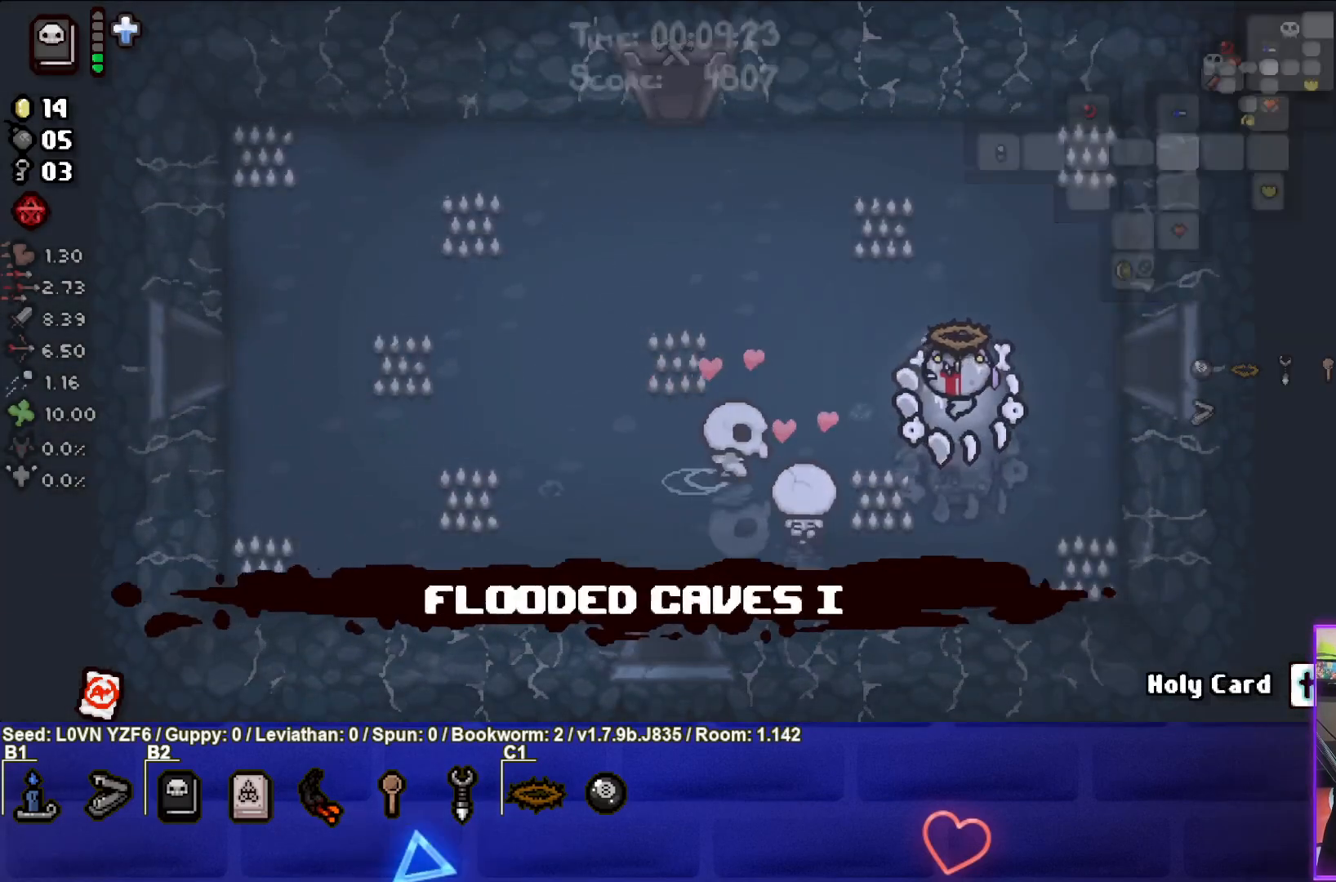
{"buttons": [], "left_stick": "left", "events": []}
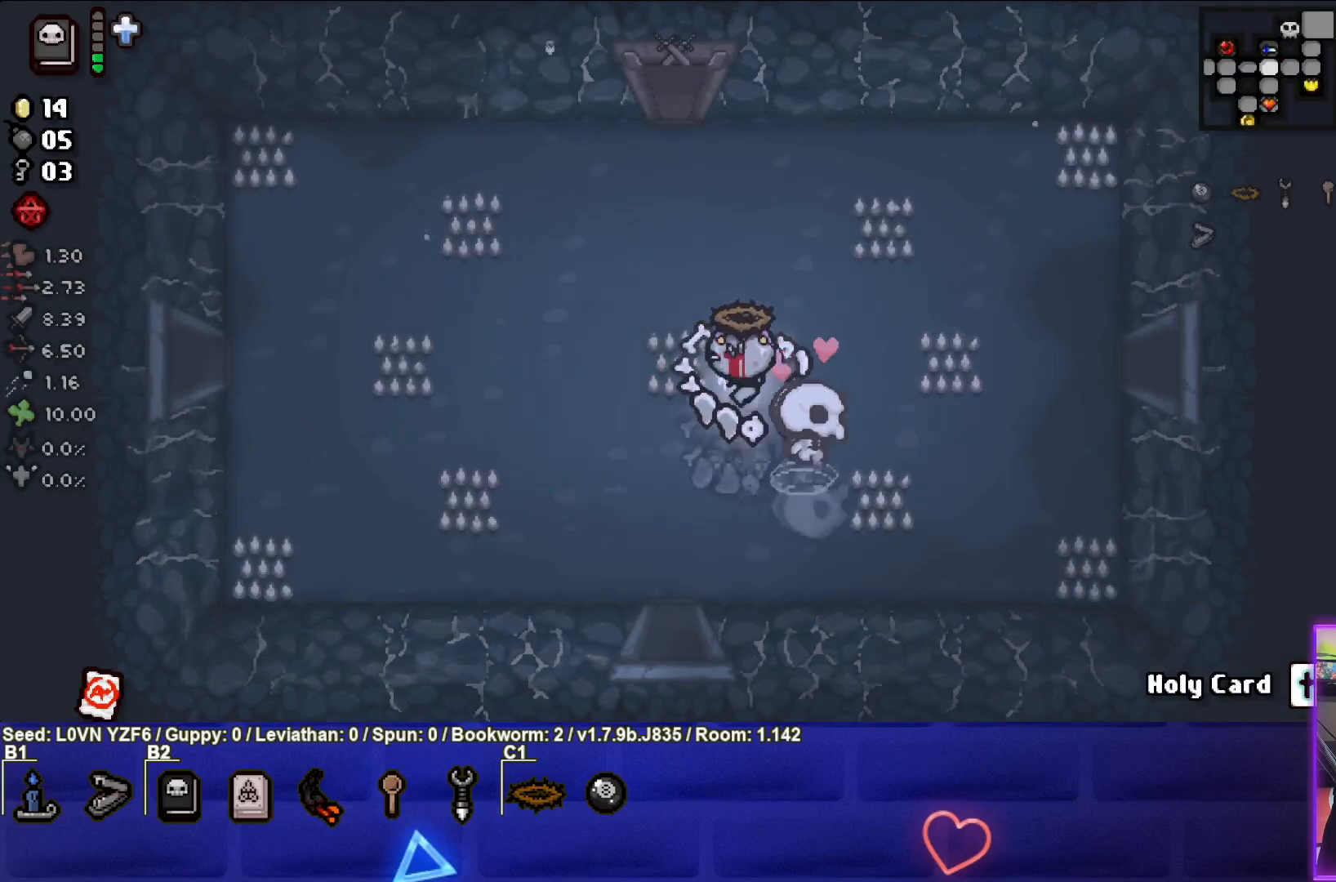
{"buttons": [], "left_stick": "left", "events": []}
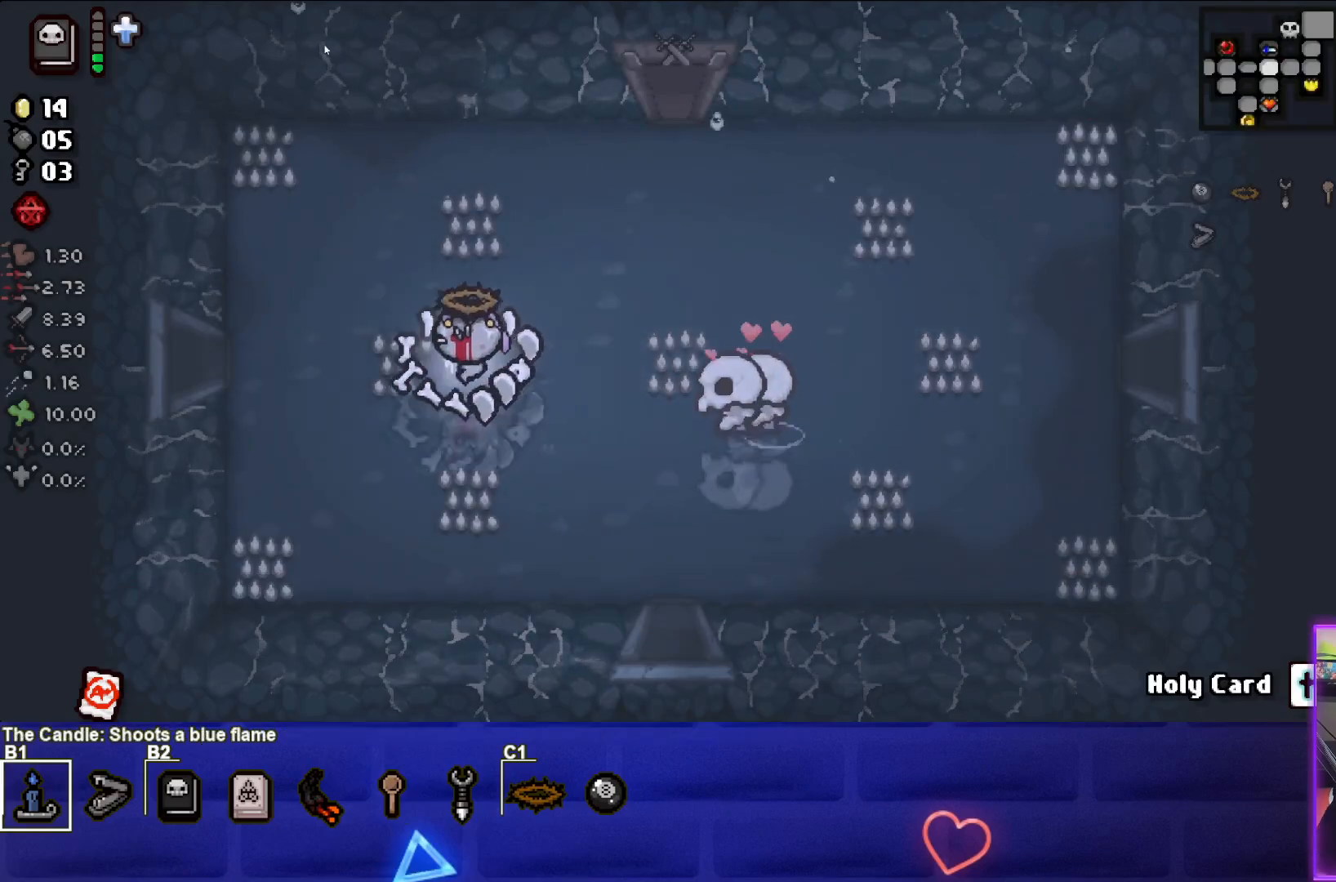
{"buttons": [], "left_stick": "left", "events": []}
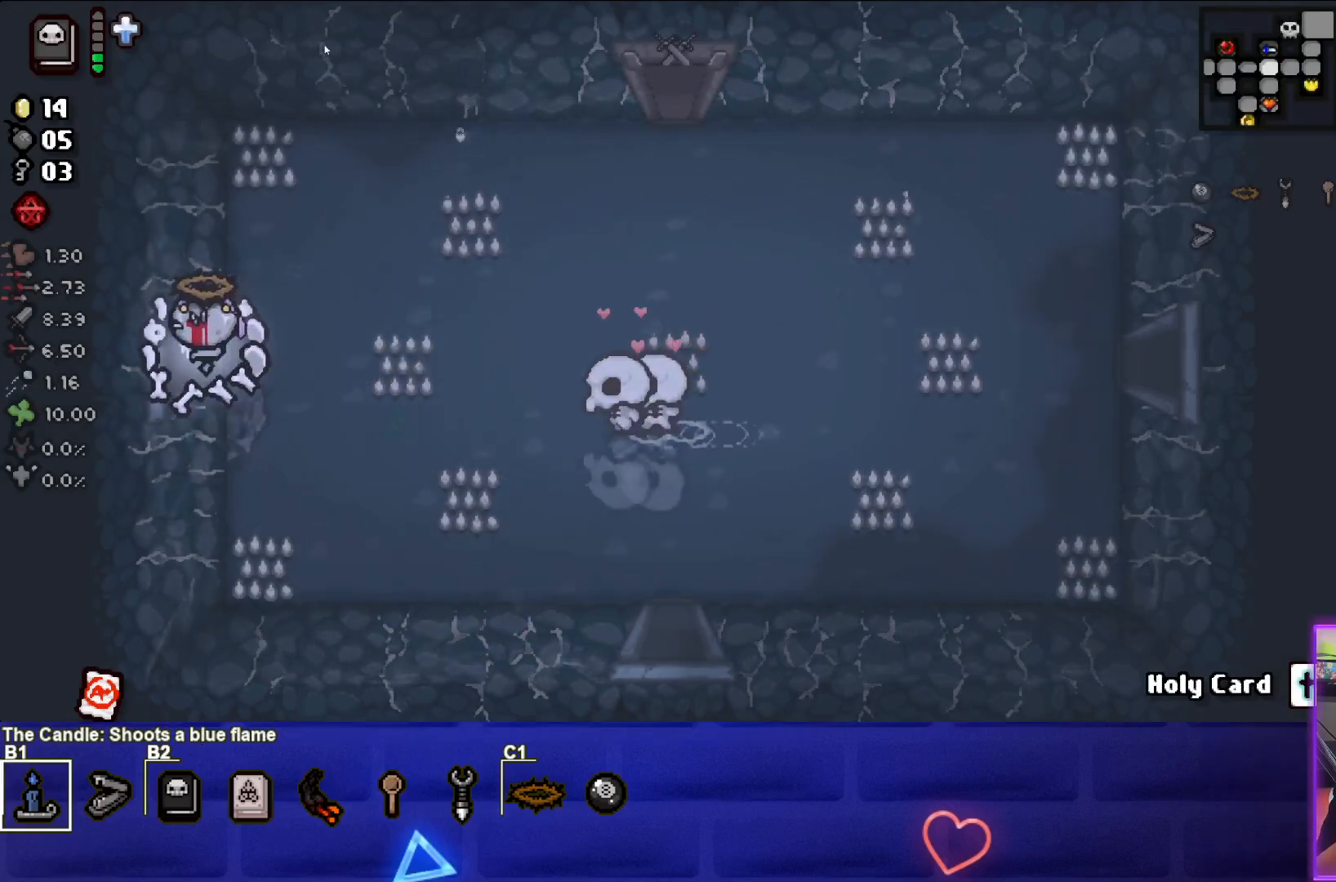
{"buttons": [], "left_stick": "center", "events": [[433, "left_stick", "center"]]}
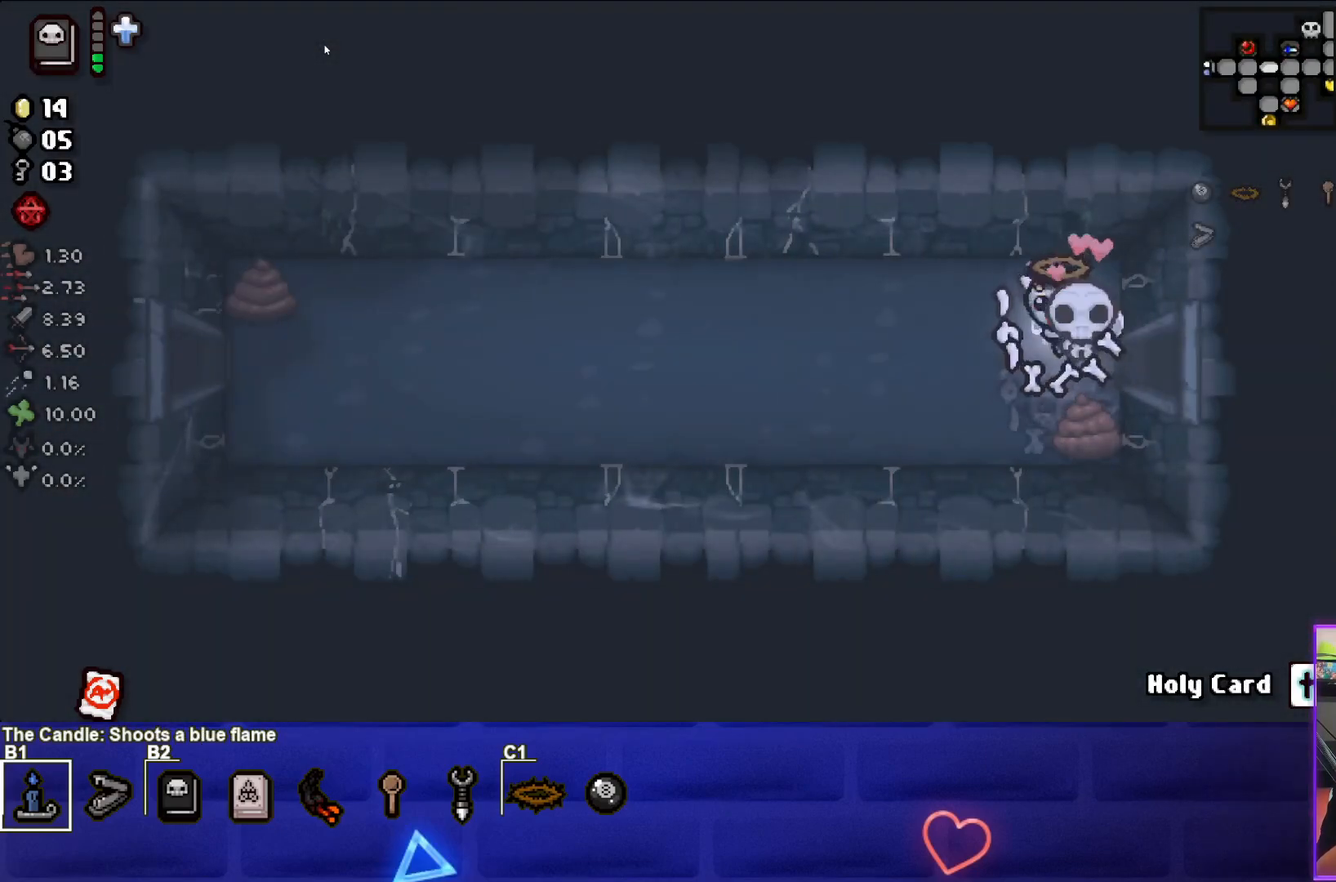
{"buttons": [], "left_stick": "left", "events": [[33, "left_stick", "left"]]}
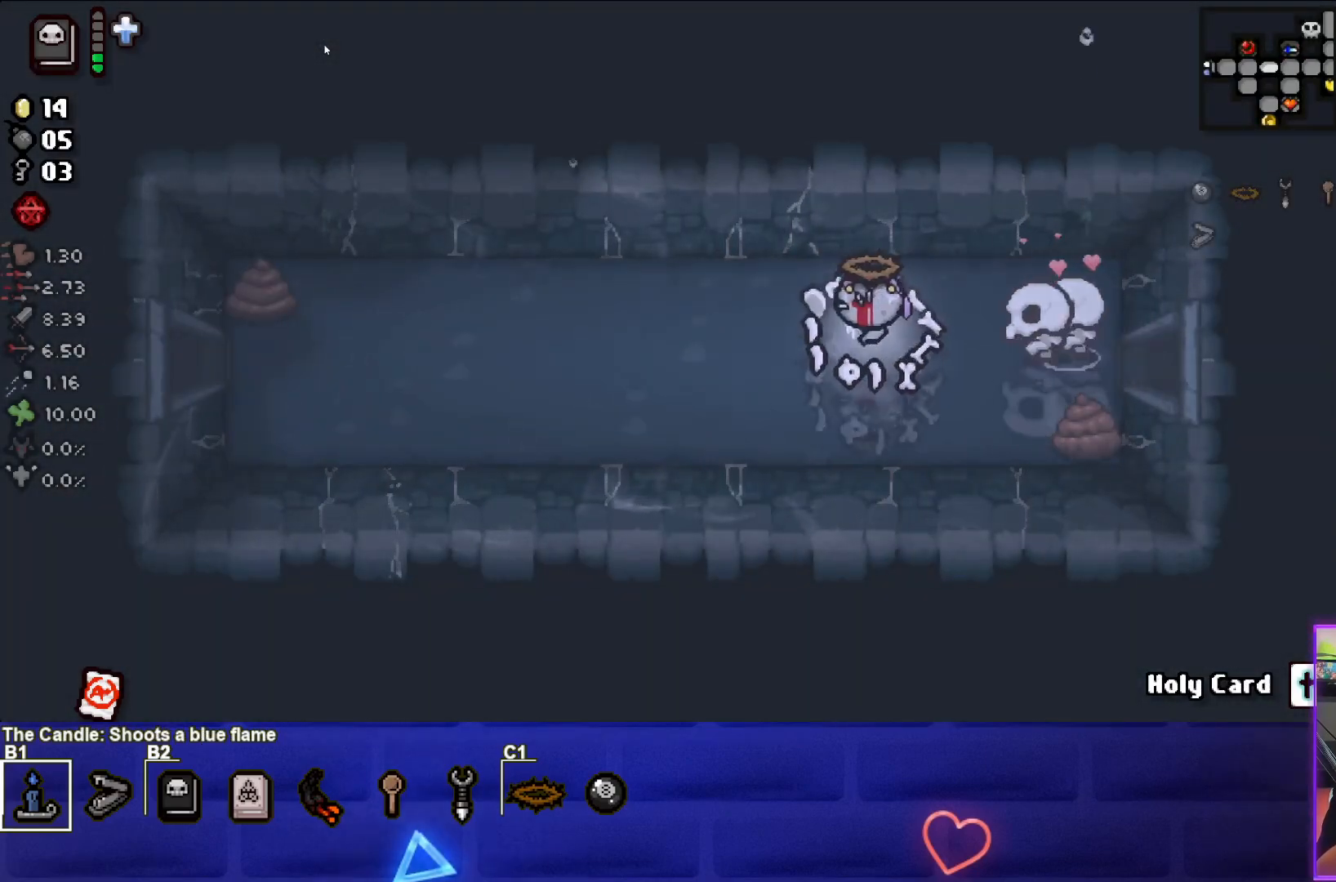
{"buttons": [], "left_stick": "left", "events": []}
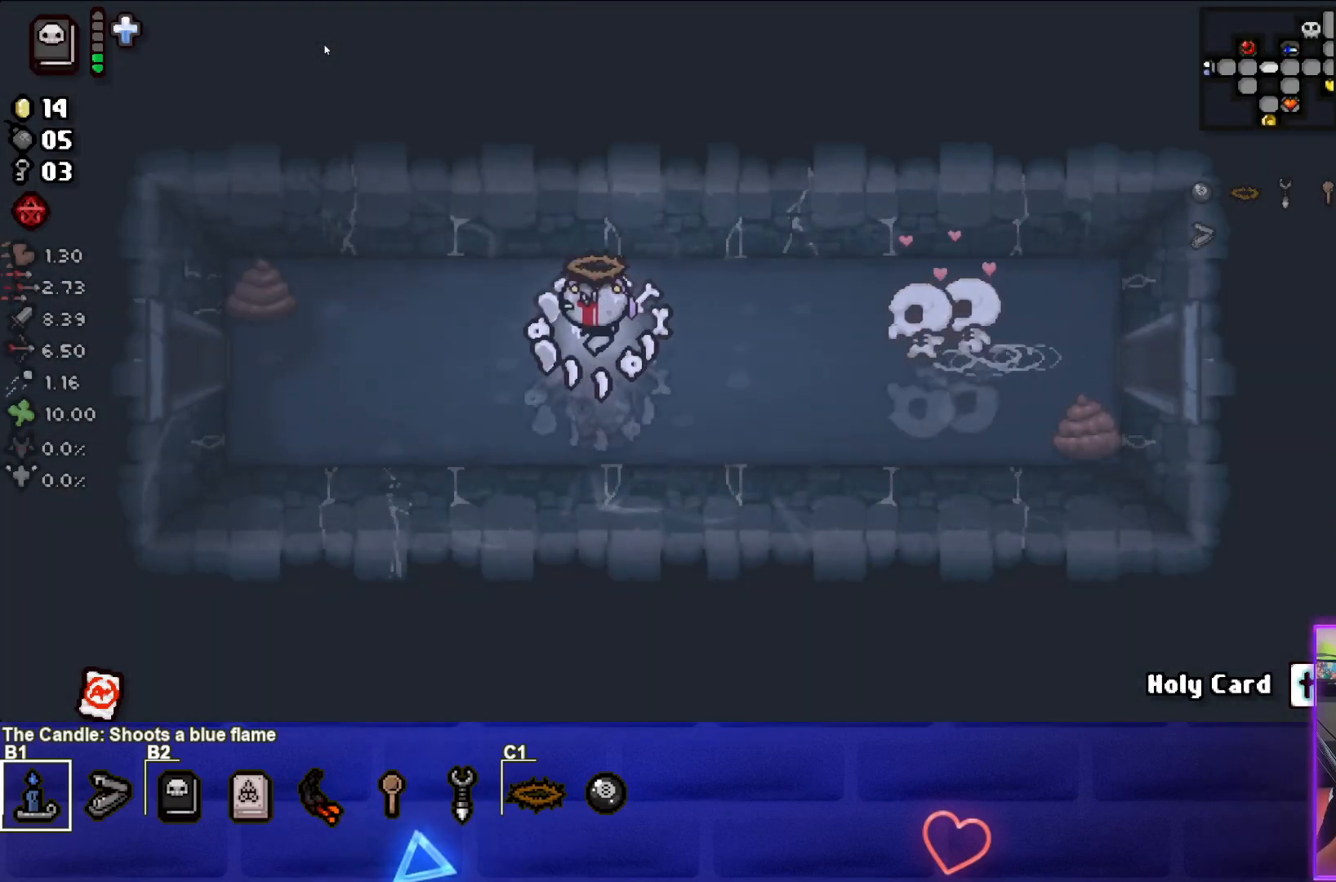
{"buttons": [], "left_stick": "left", "events": []}
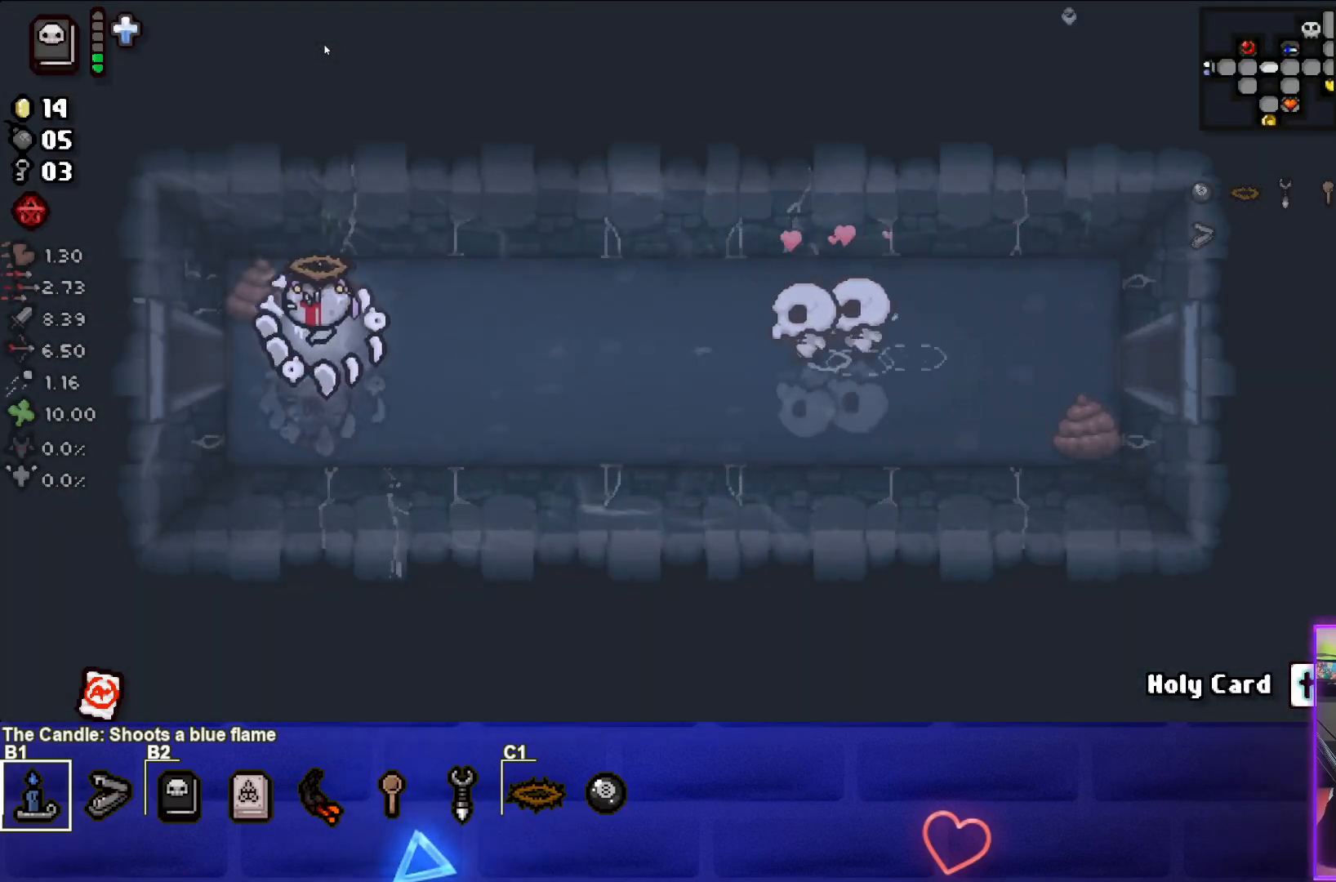
{"buttons": [], "left_stick": "left", "events": []}
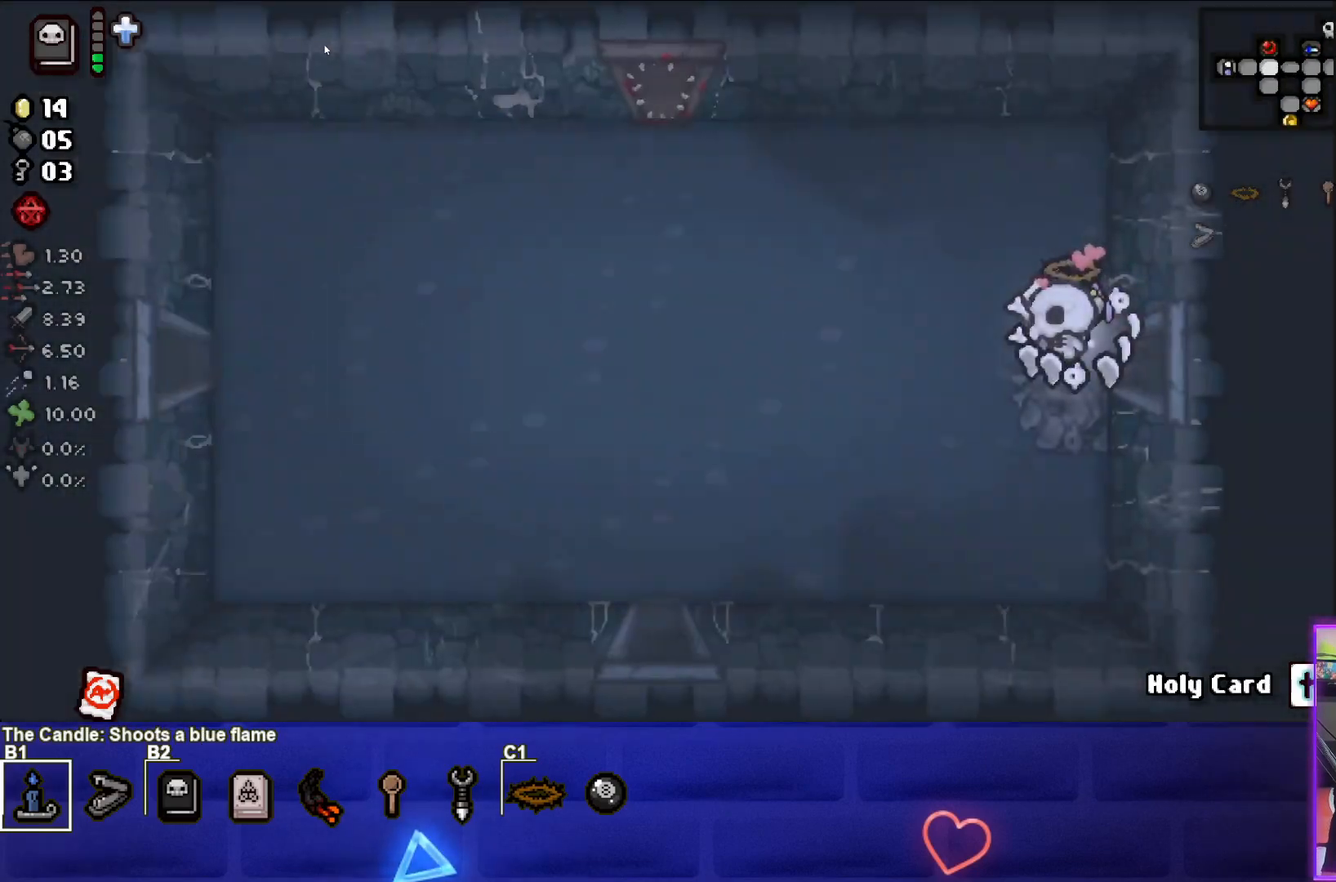
{"buttons": [], "left_stick": "left", "events": []}
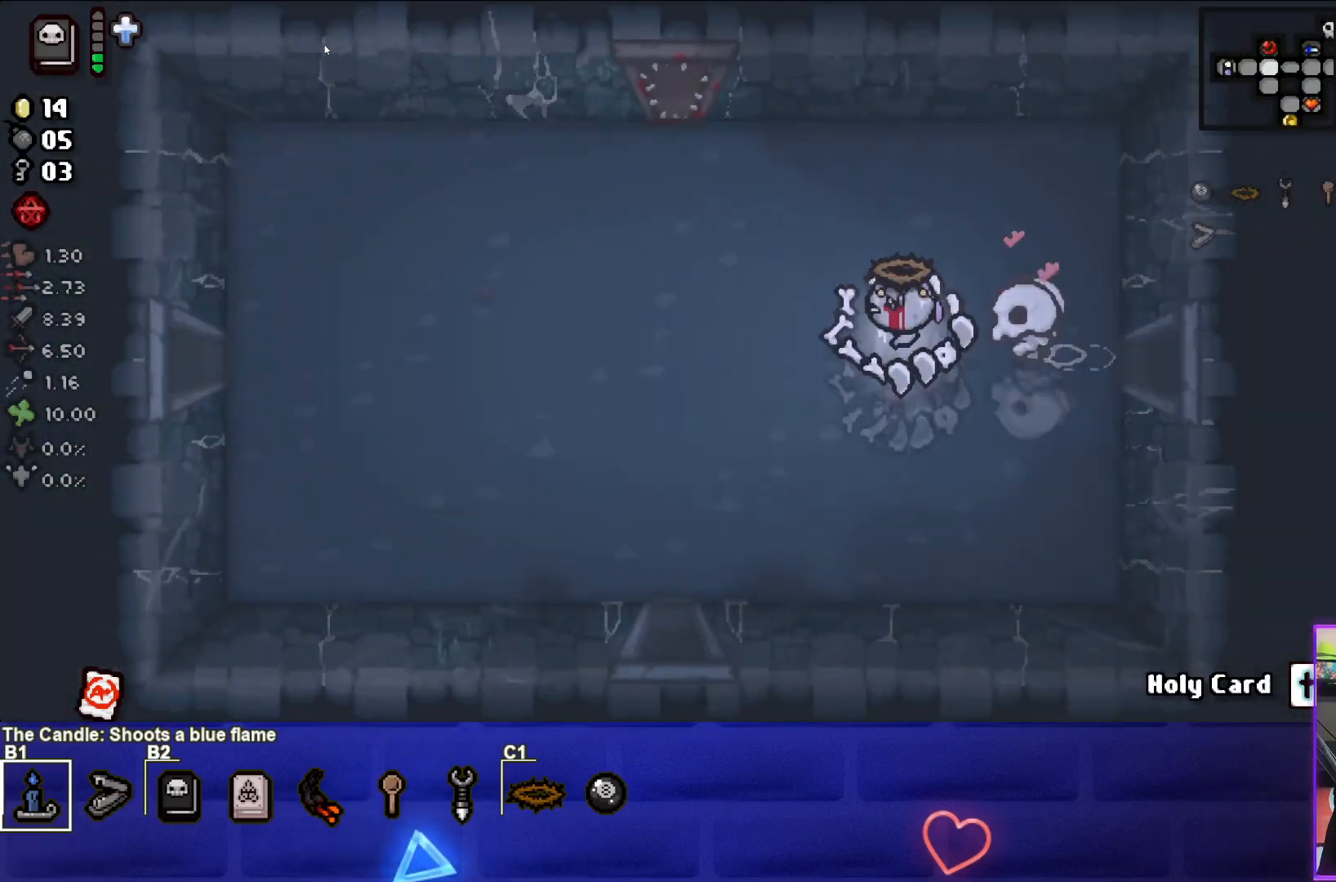
{"buttons": [], "left_stick": "left", "events": []}
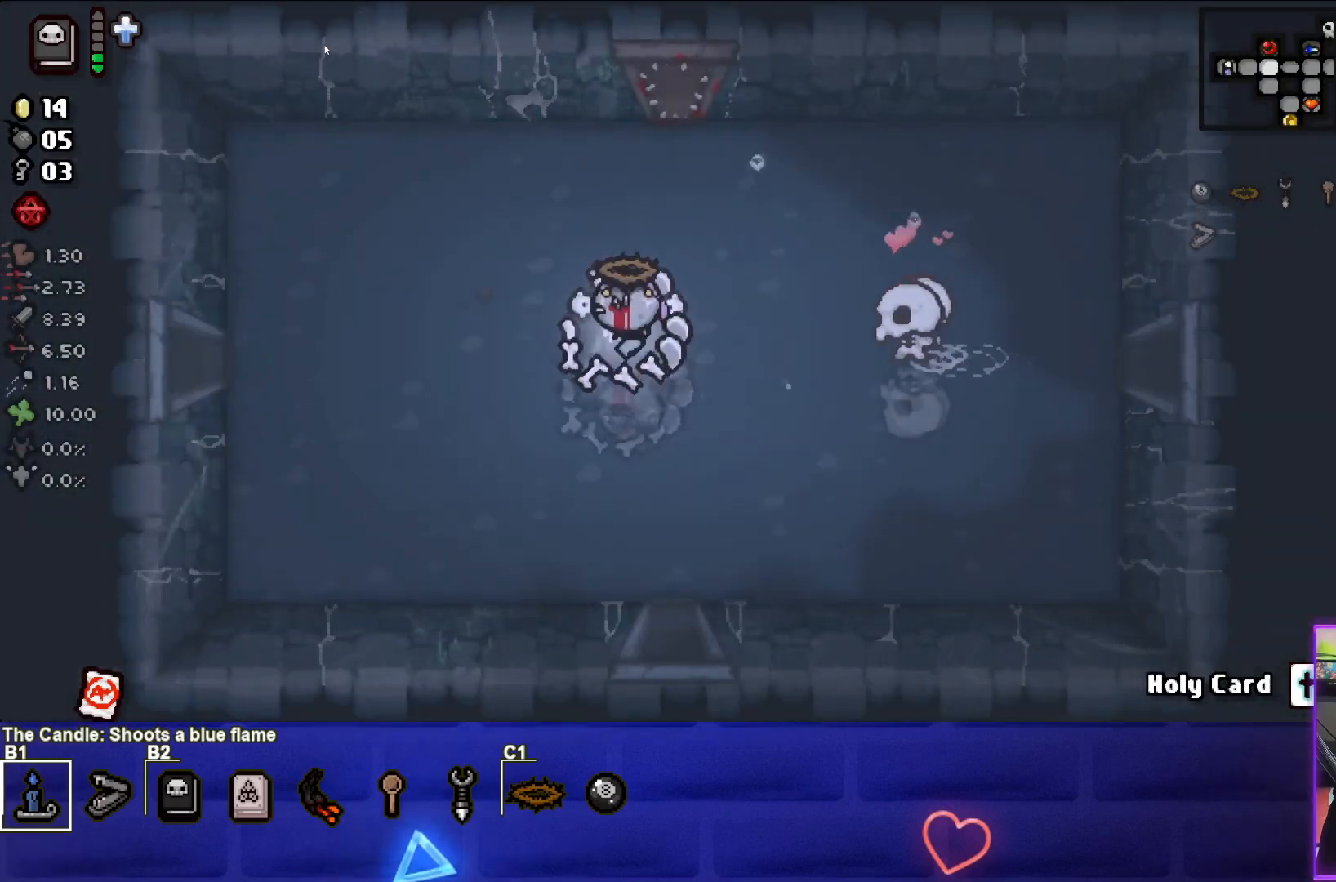
{"buttons": [], "left_stick": "left", "events": []}